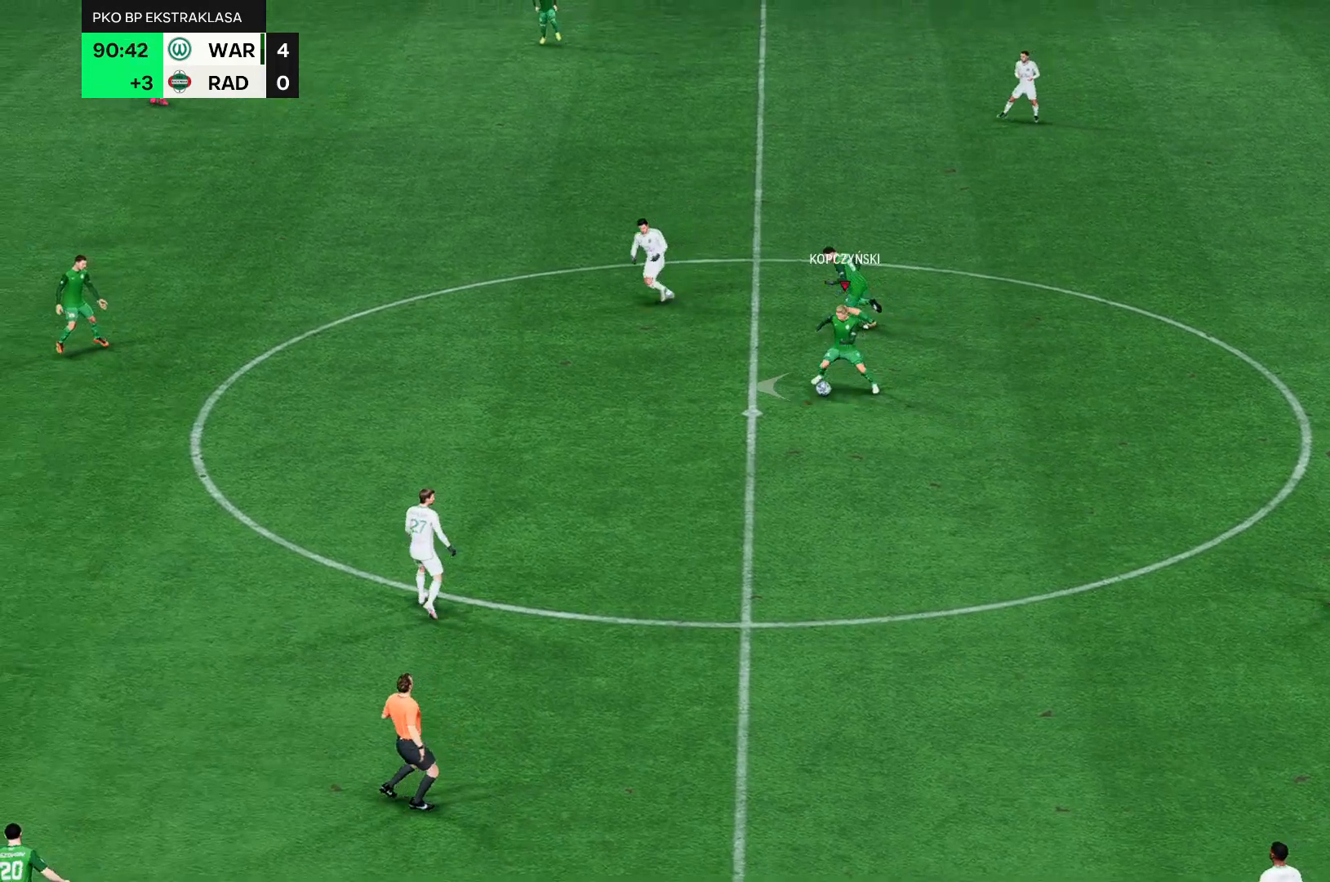
Gameplay with a controller (Xbox layout); each line is a JSON object with the inputs held at the frame after it (dt_ms = milliseconds from this image to that frame). "events" lists button and stick changes between this image and that frame as [ms after this image, input, new state], when the widget could be followed in between. Not read: L3 R3 right_stick.
{"dt_ms": 500, "buttons": [], "left_stick": "left", "events": []}
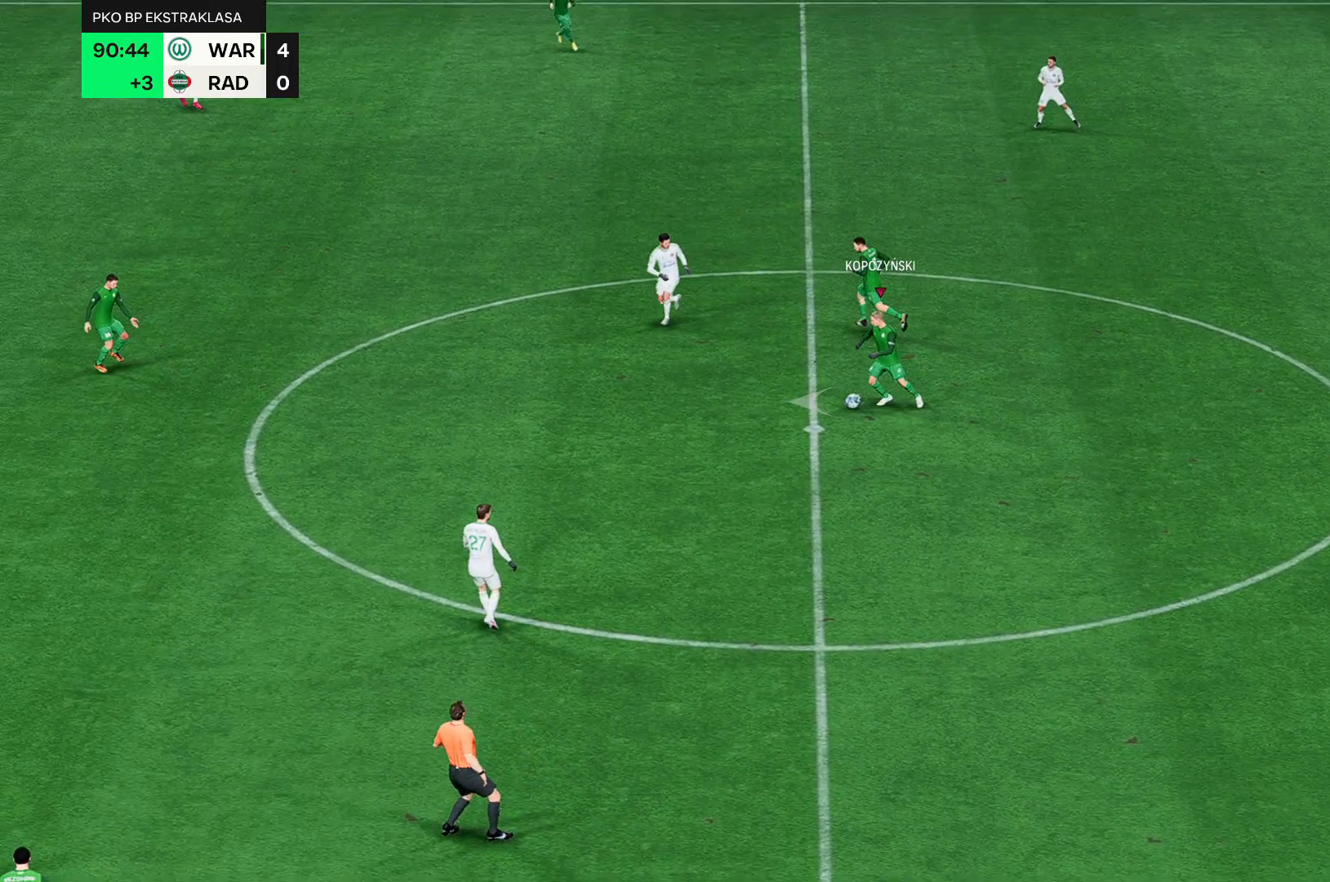
{"dt_ms": 500, "buttons": [], "left_stick": "left", "events": []}
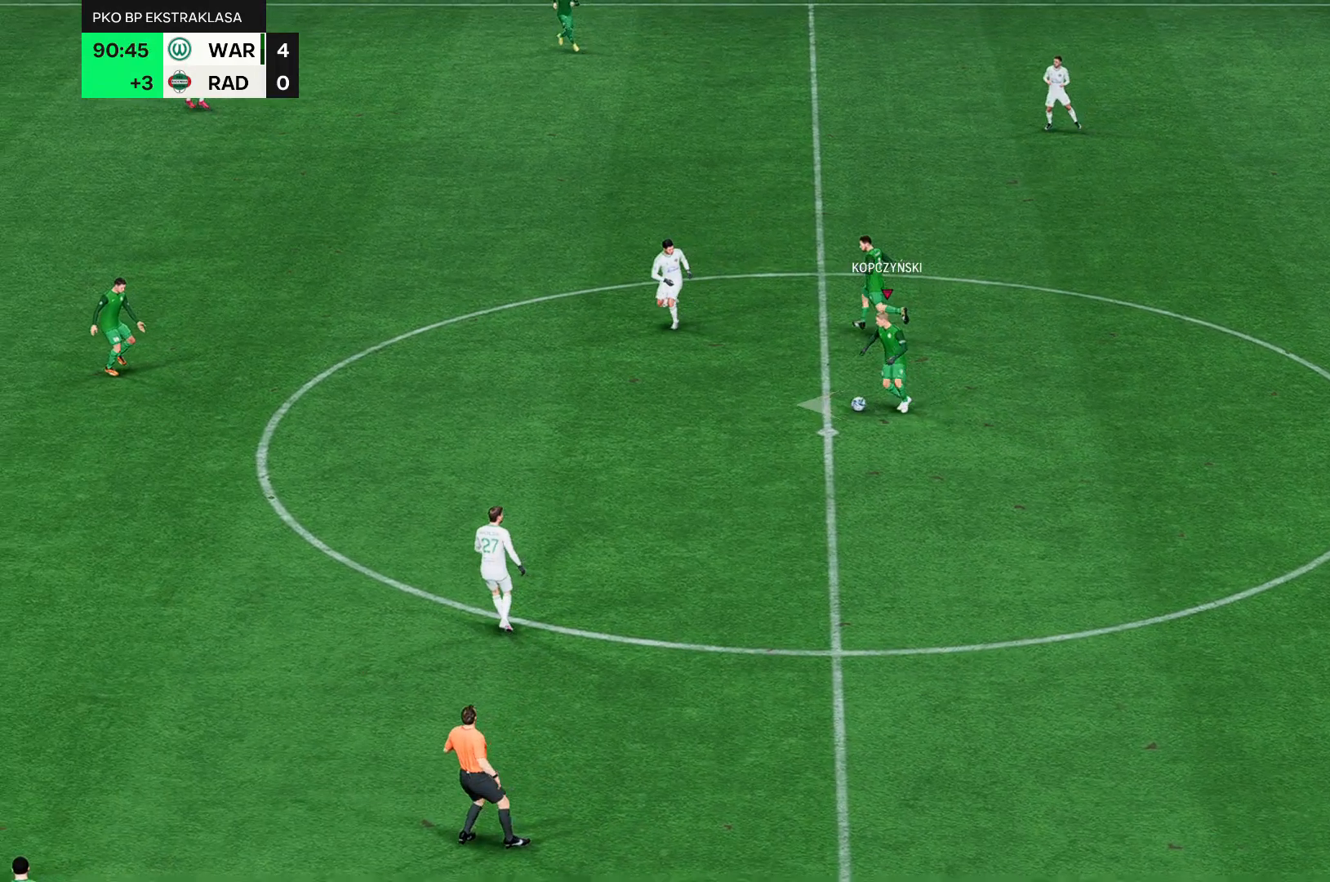
{"dt_ms": 500, "buttons": [], "left_stick": "left", "events": []}
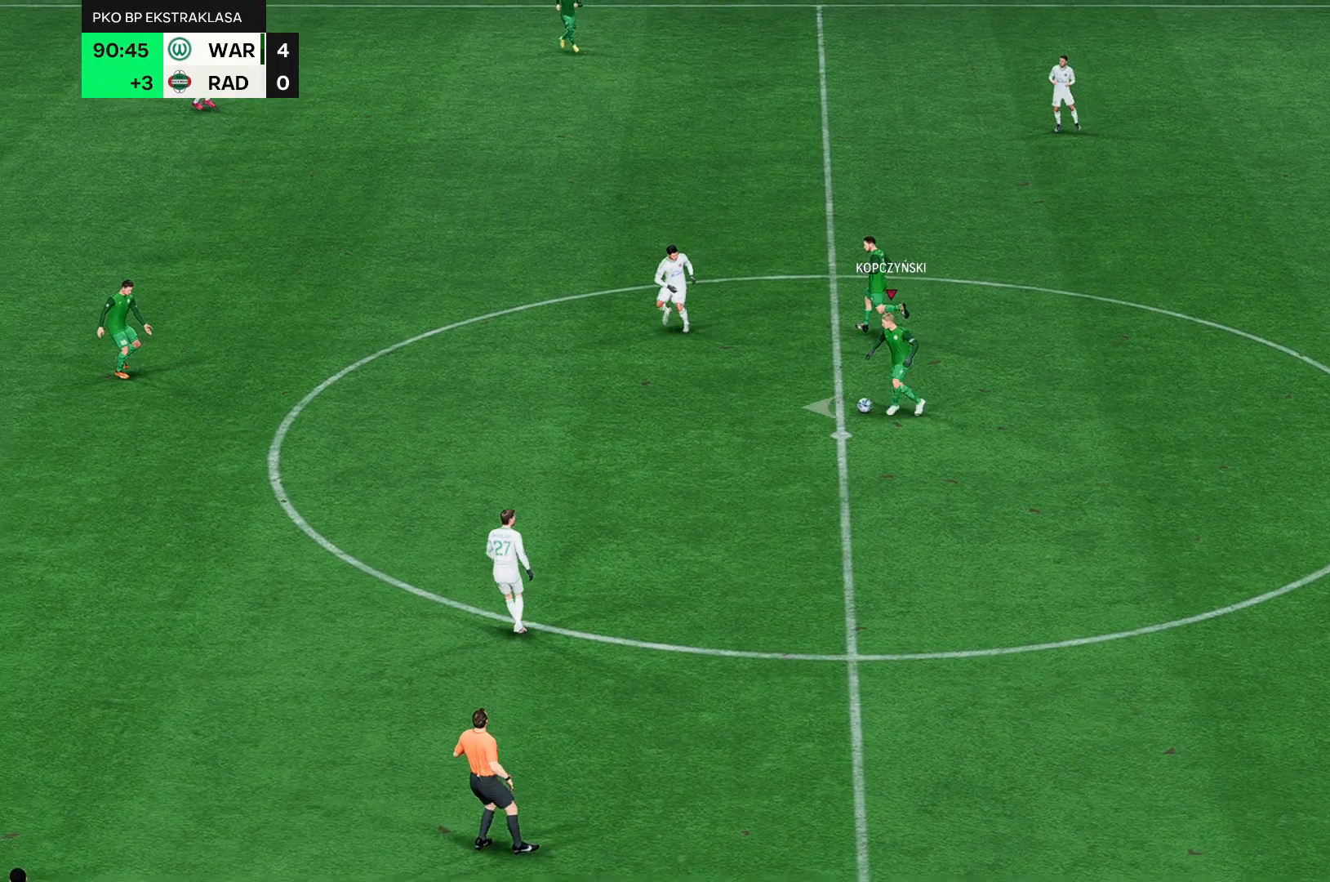
{"dt_ms": 500, "buttons": [], "left_stick": "left", "events": []}
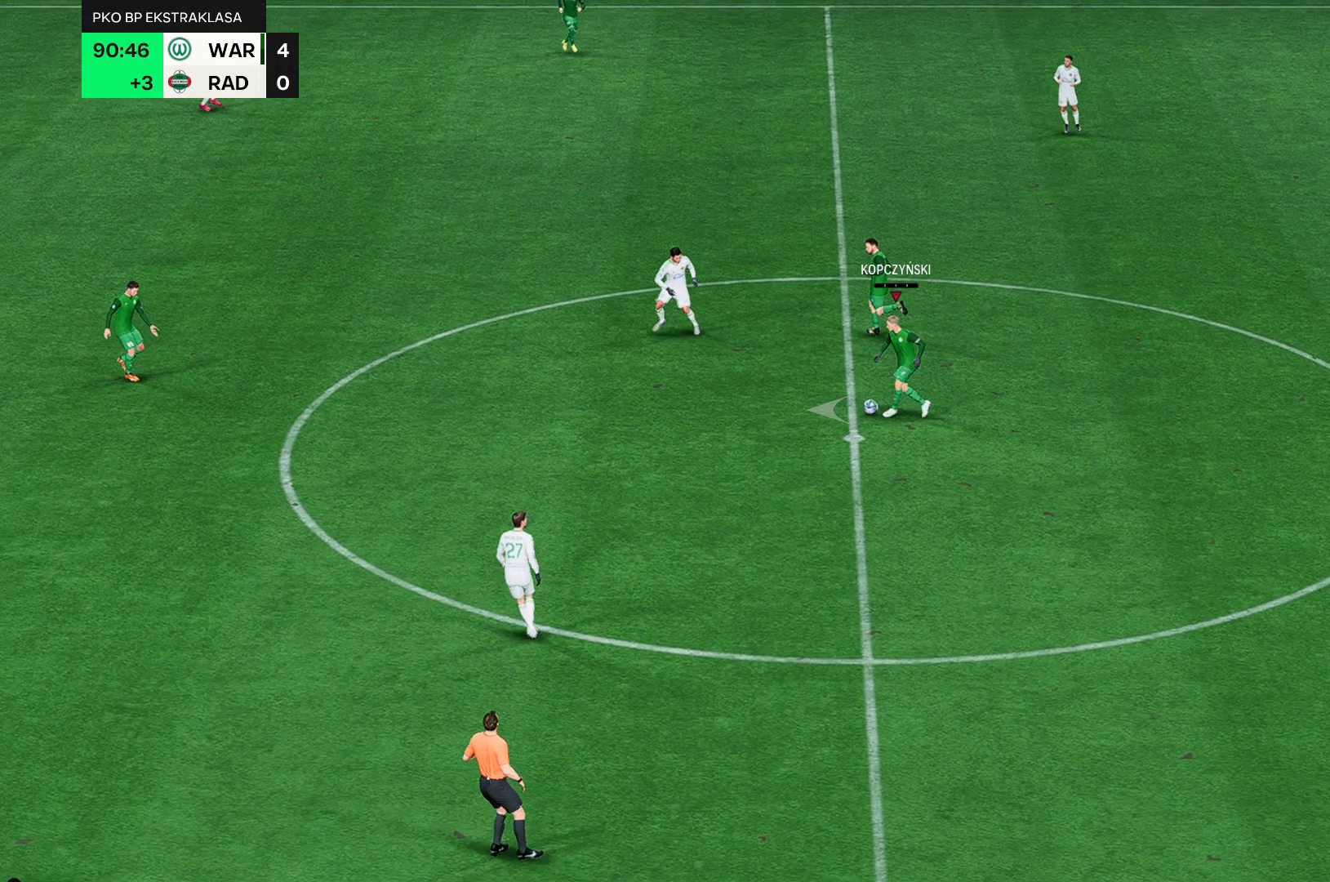
{"dt_ms": 500, "buttons": [], "left_stick": "left", "events": []}
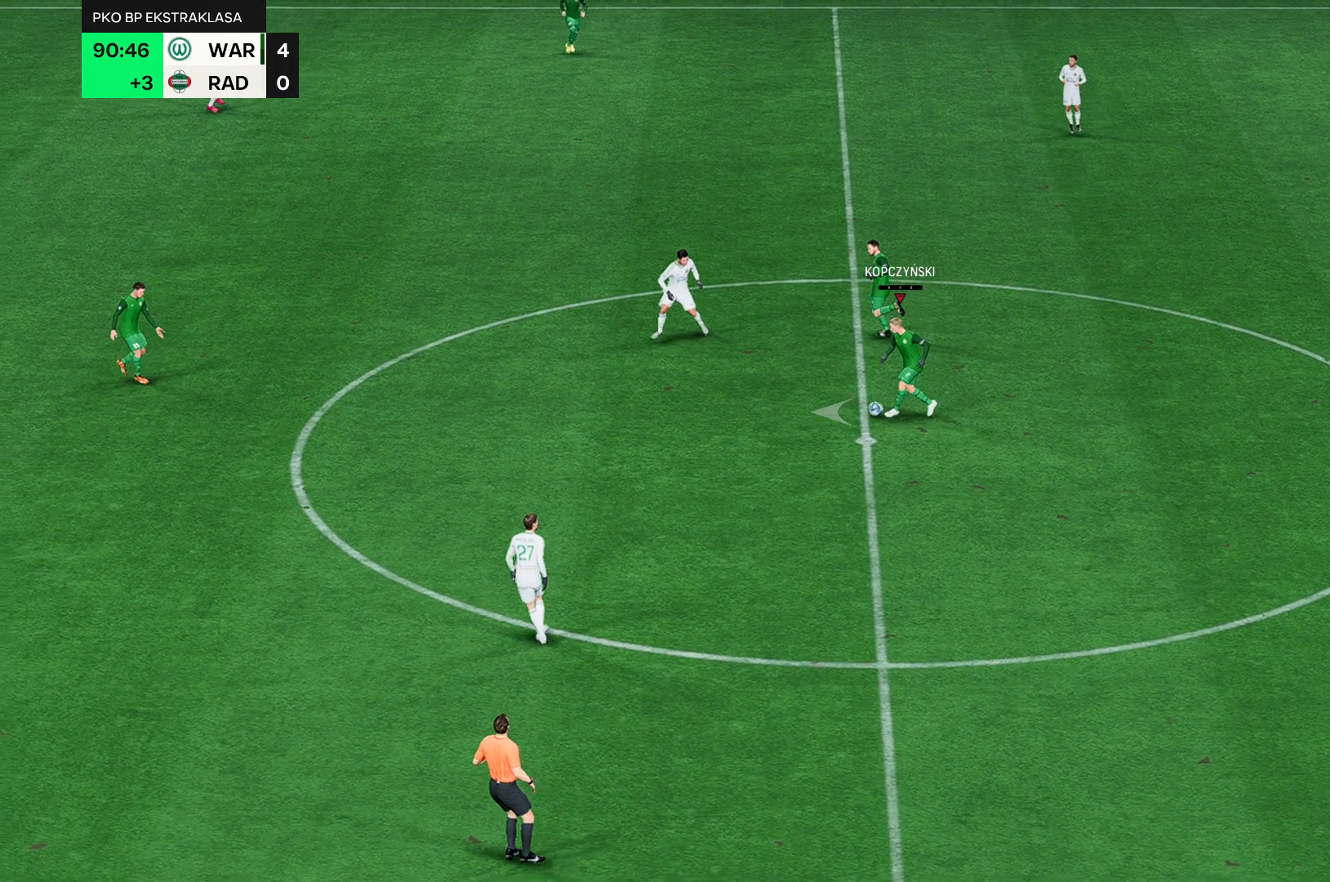
{"dt_ms": 500, "buttons": [], "left_stick": "left", "events": []}
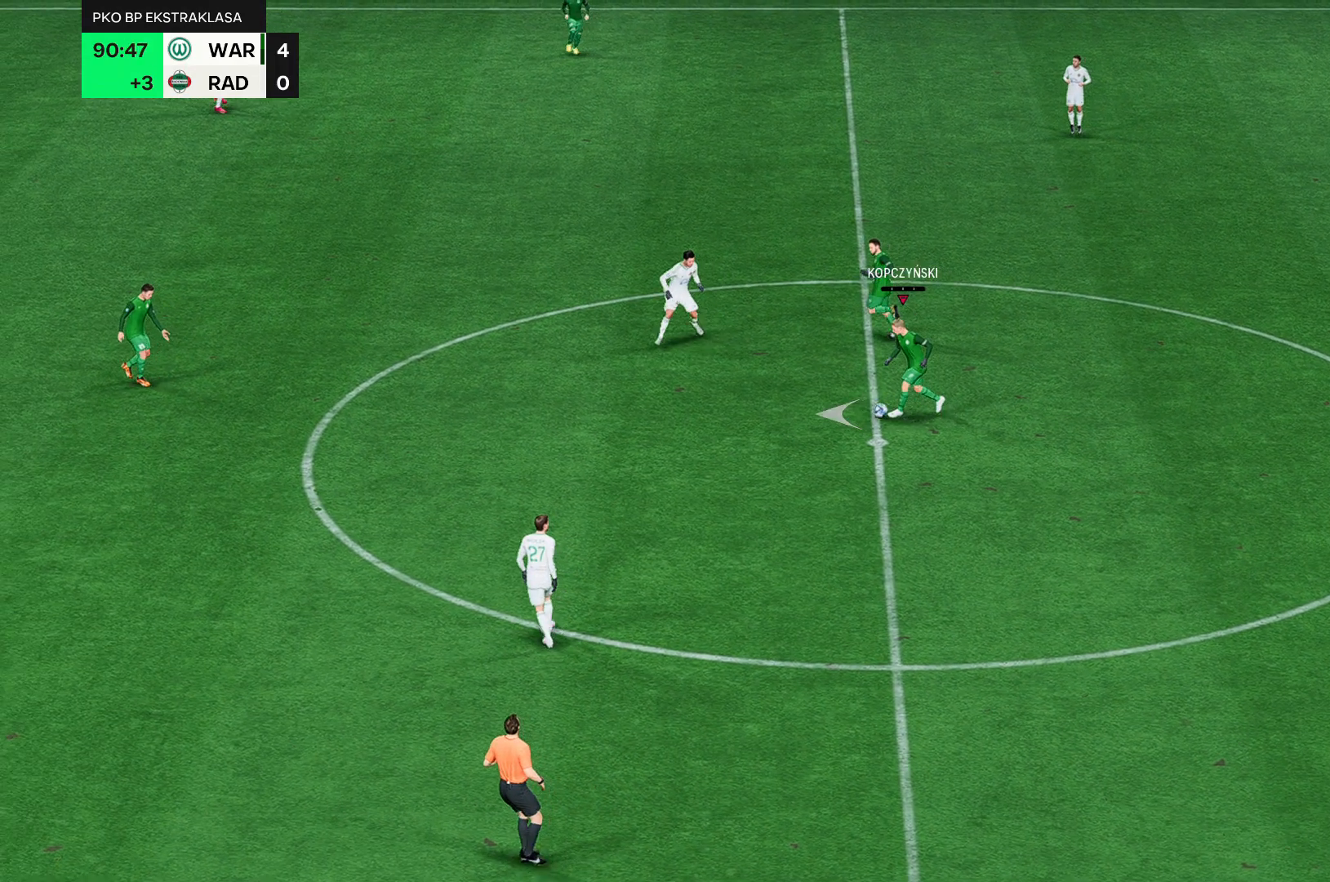
{"dt_ms": 500, "buttons": [], "left_stick": "left", "events": []}
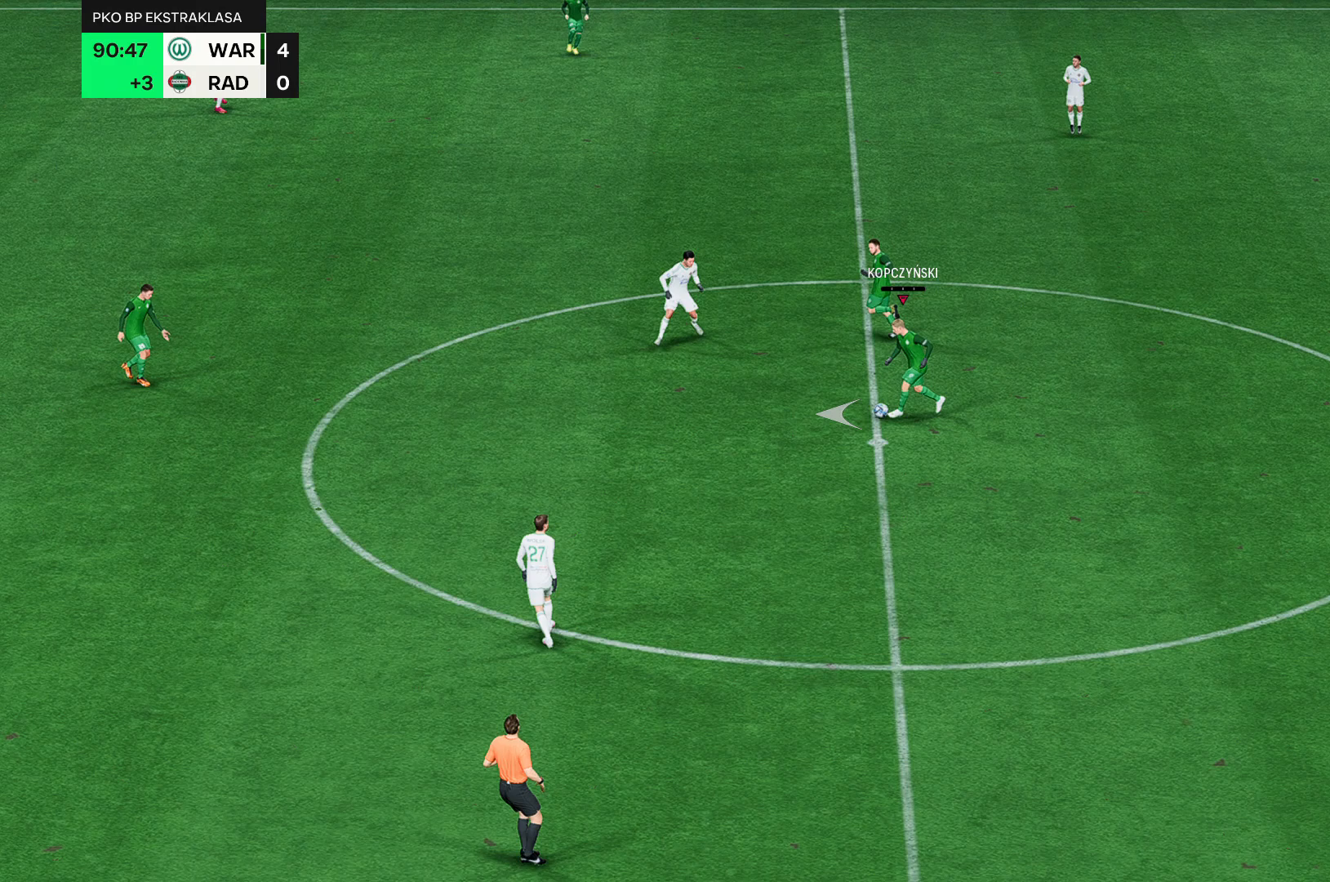
{"dt_ms": 500, "buttons": [], "left_stick": "left", "events": []}
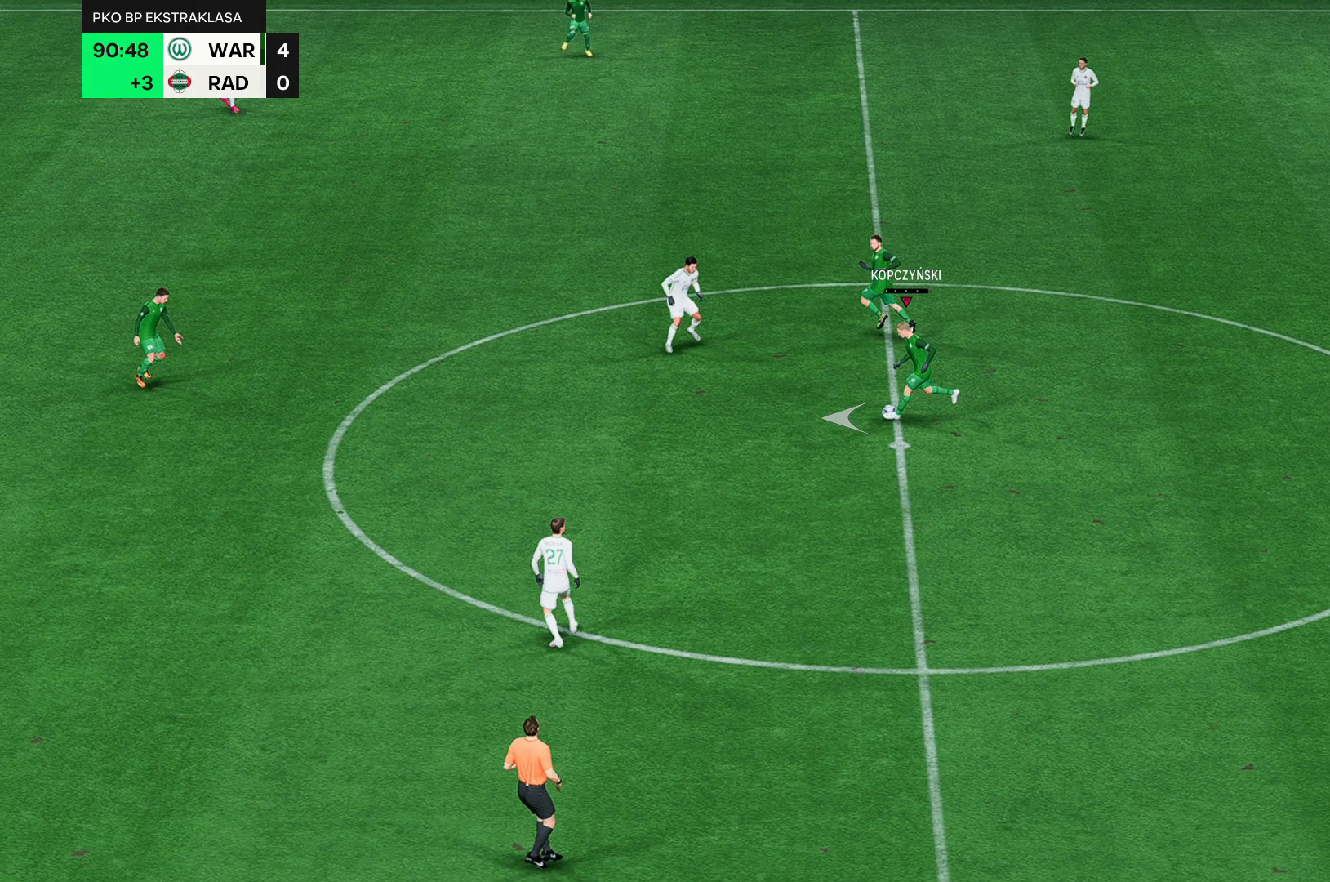
{"dt_ms": 500, "buttons": [], "left_stick": "left", "events": []}
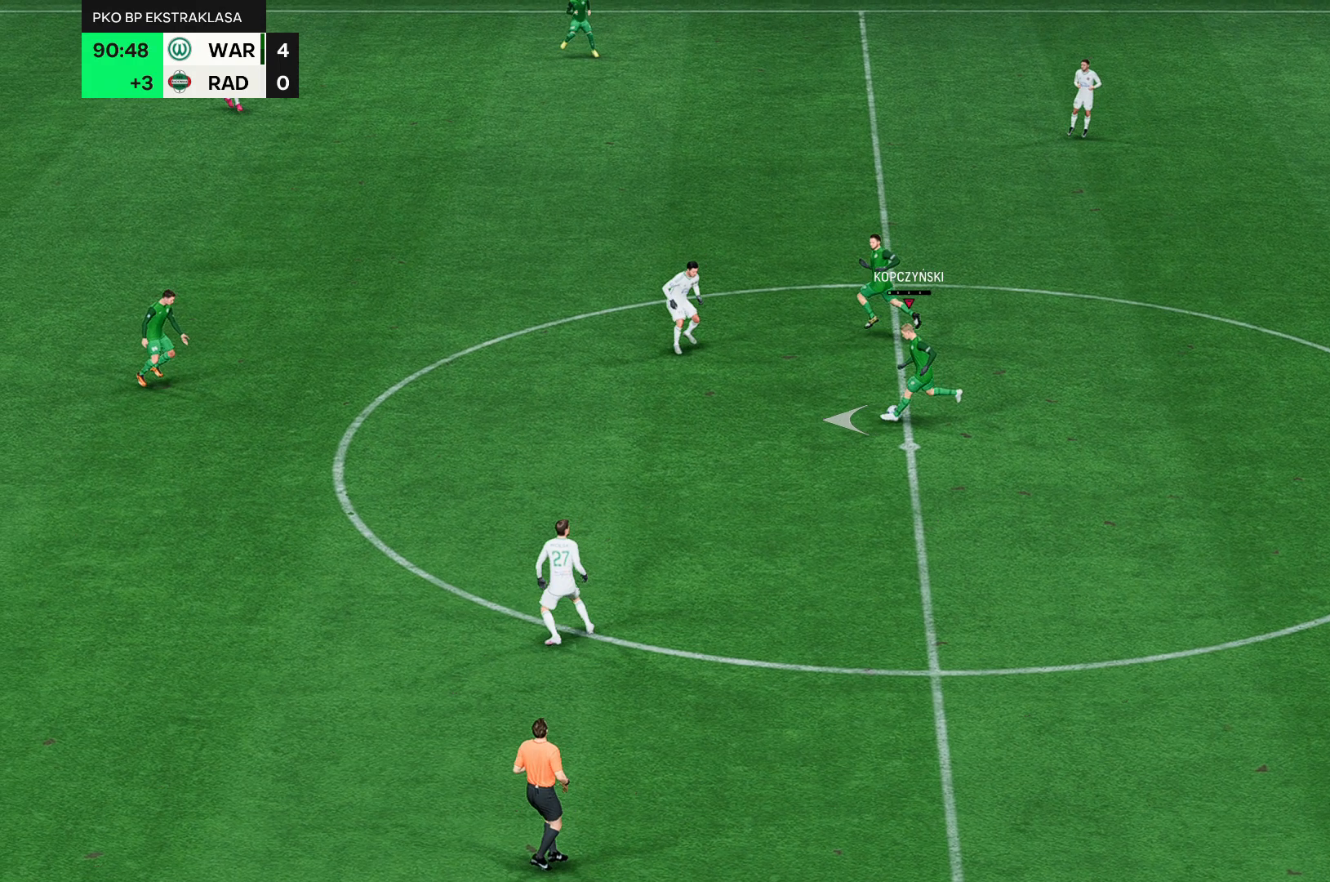
{"dt_ms": 500, "buttons": [], "left_stick": "left", "events": []}
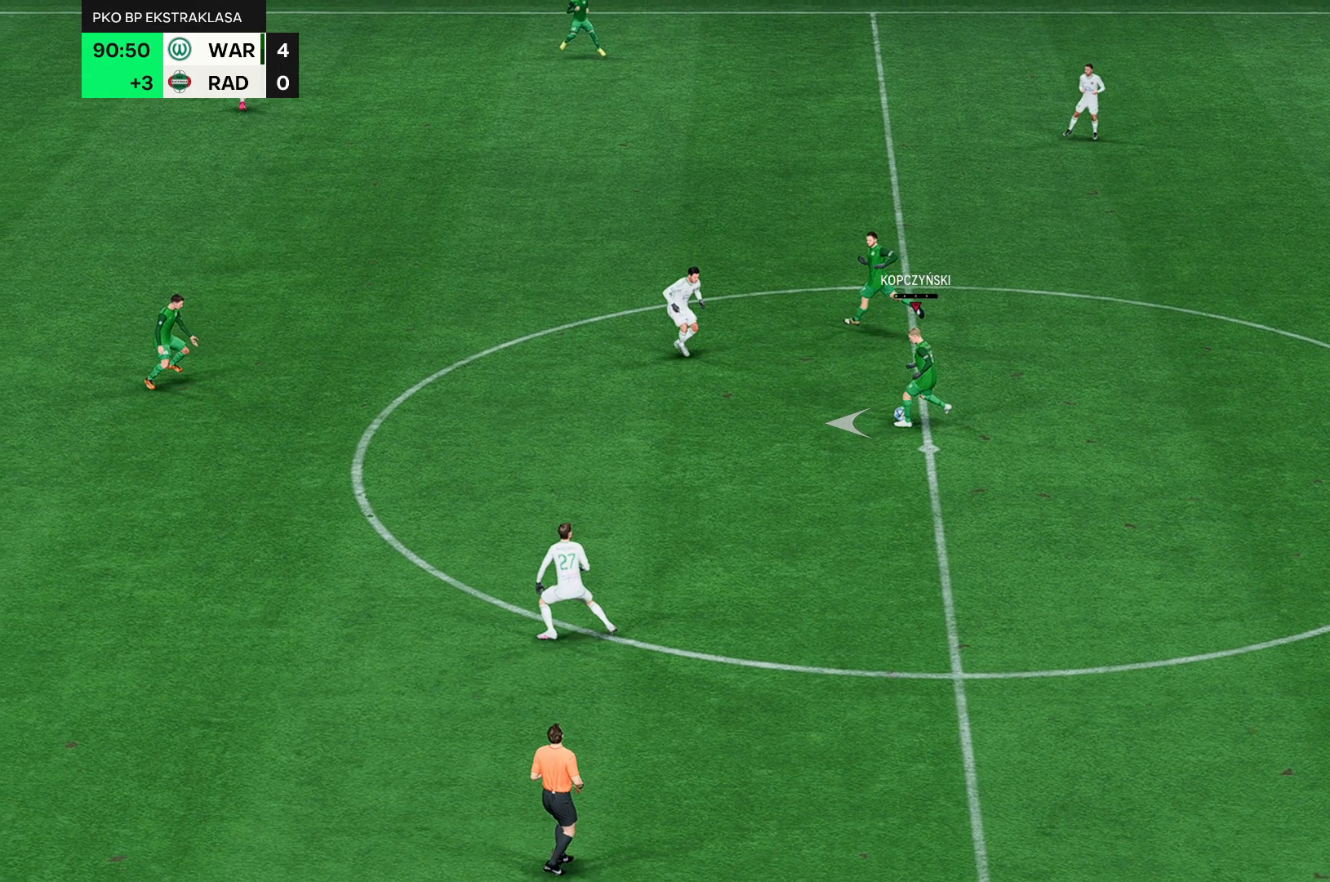
{"dt_ms": 500, "buttons": [], "left_stick": "left", "events": []}
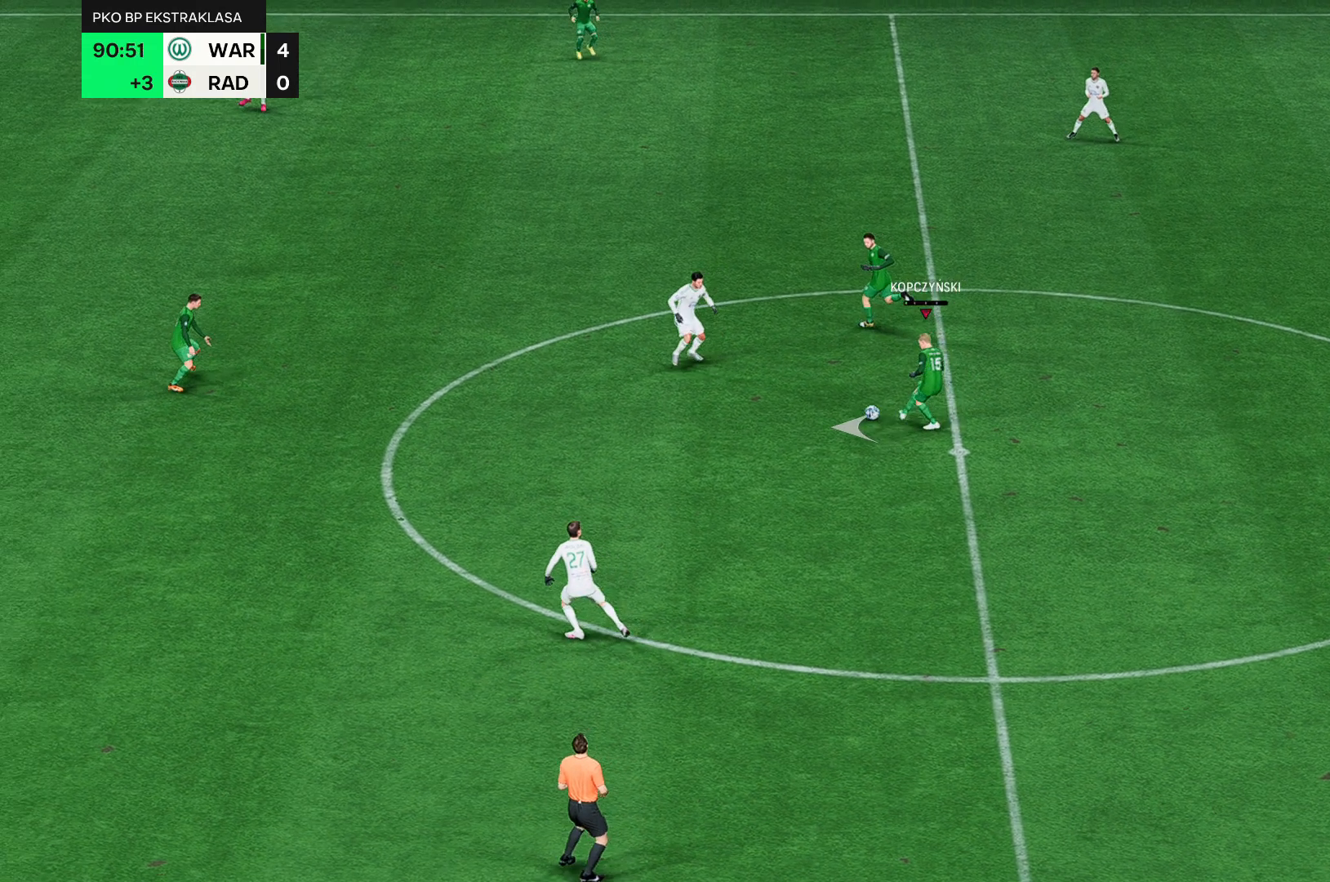
{"dt_ms": 500, "buttons": [], "left_stick": "left", "events": []}
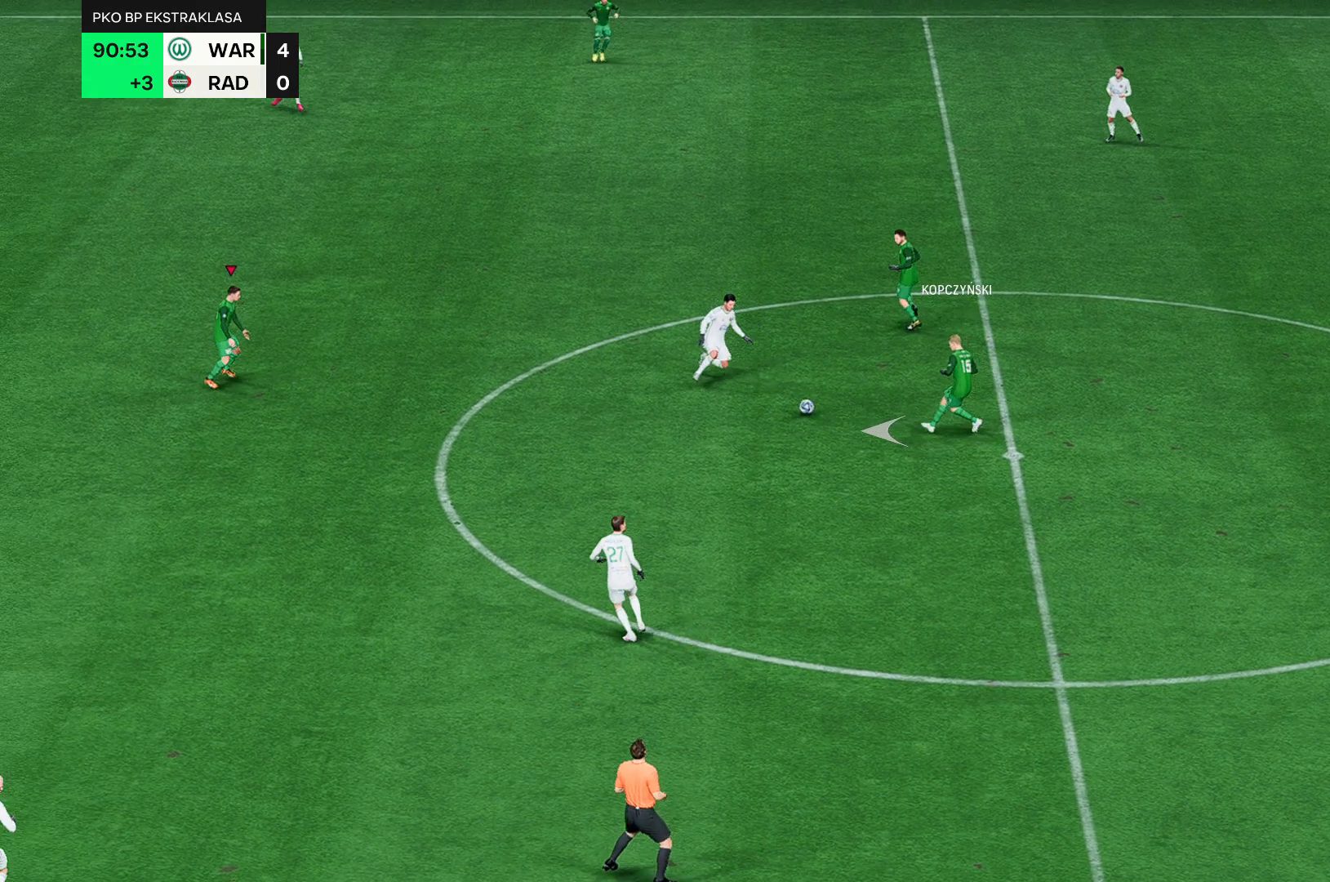
{"dt_ms": 500, "buttons": [], "left_stick": "left", "events": []}
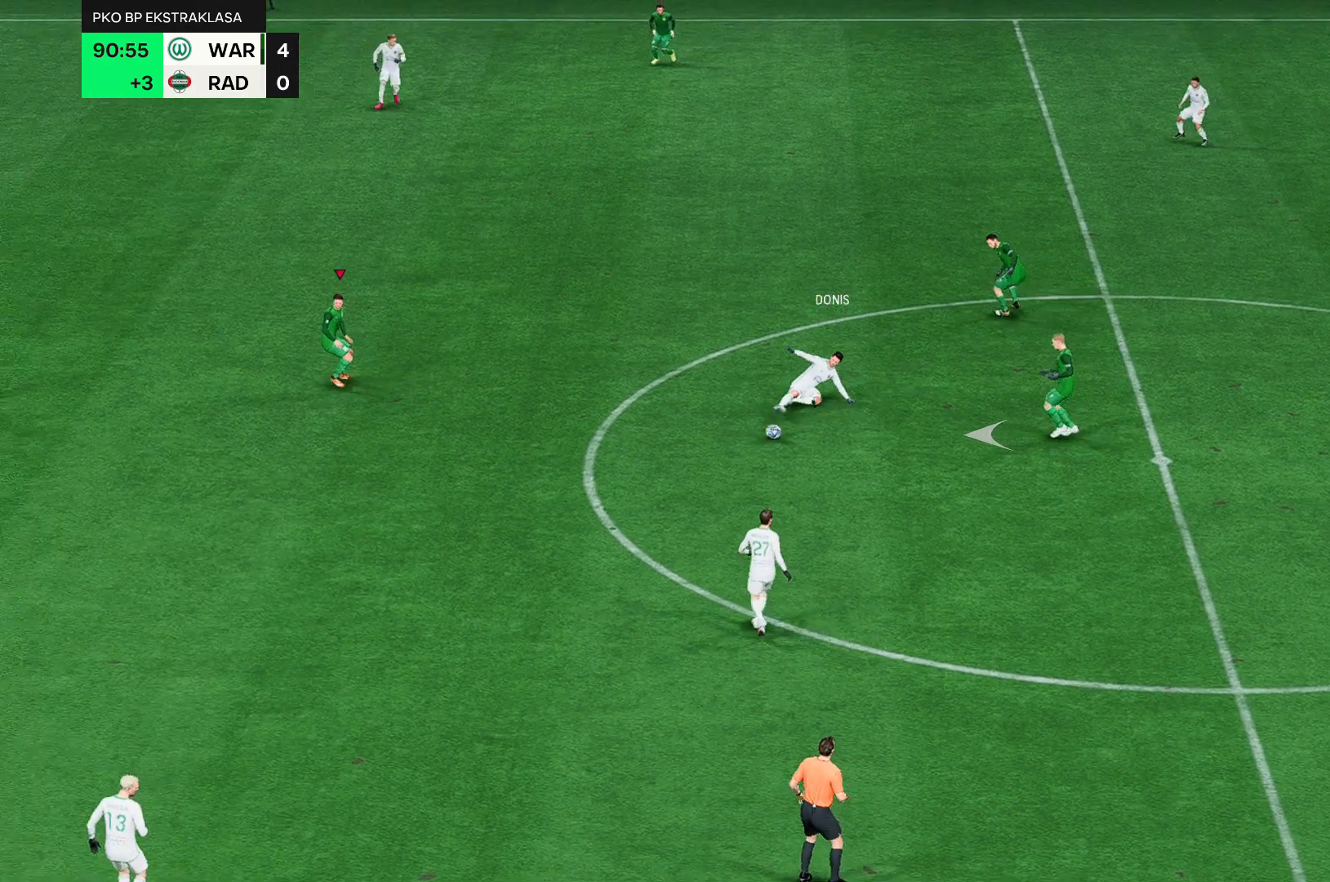
{"dt_ms": 500, "buttons": [], "left_stick": "left", "events": []}
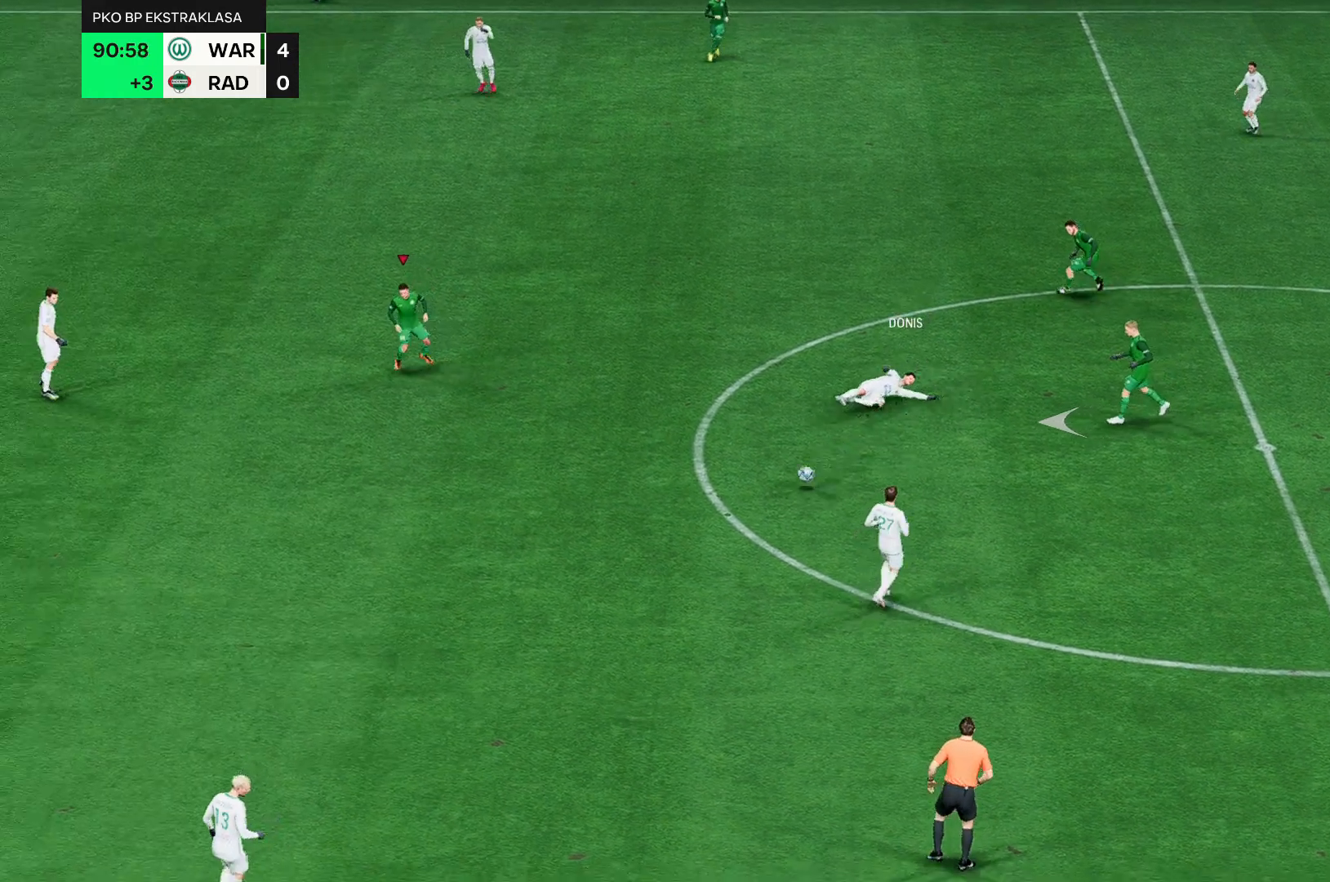
{"dt_ms": 500, "buttons": [], "left_stick": "left", "events": []}
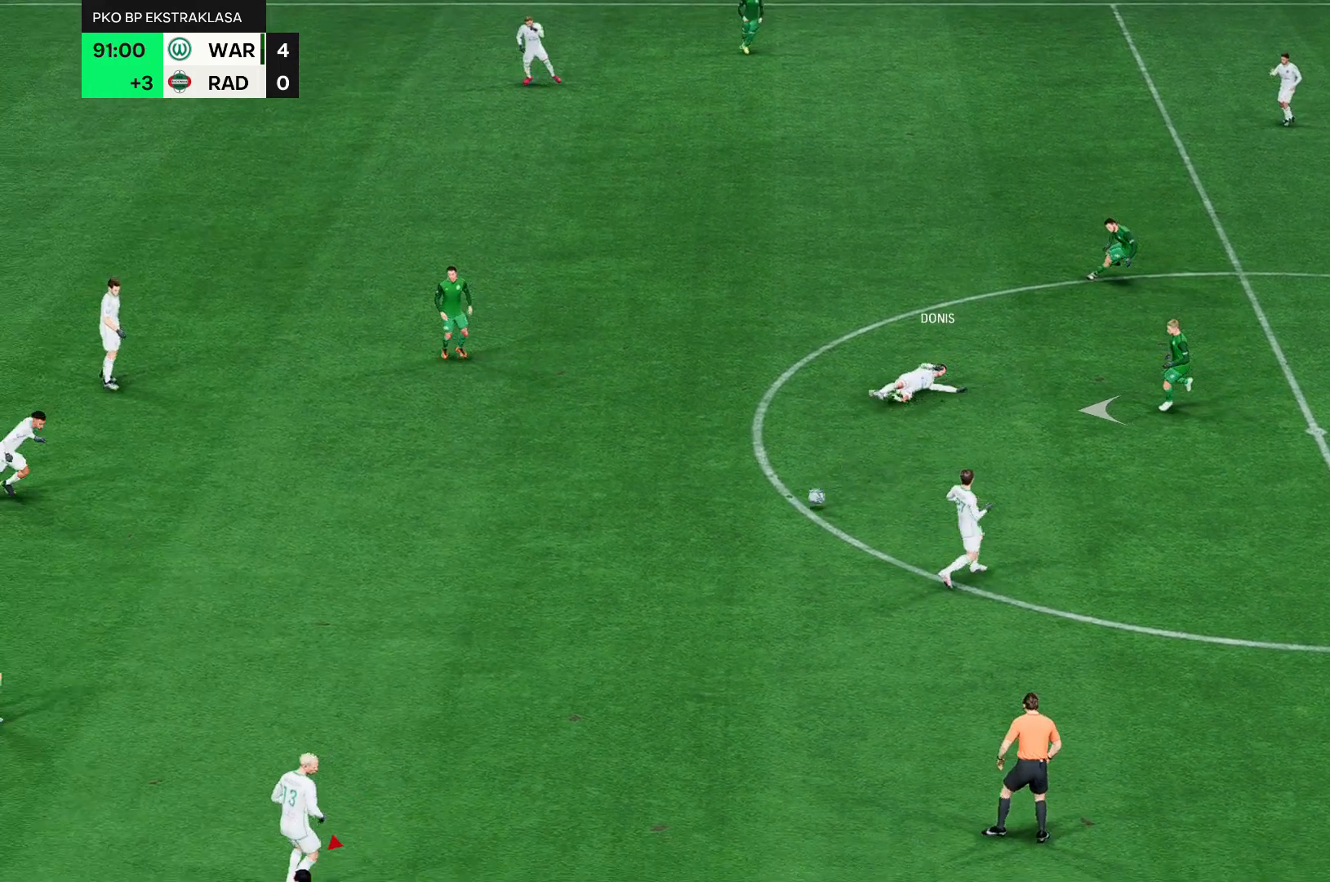
{"dt_ms": 500, "buttons": [], "left_stick": "left", "events": []}
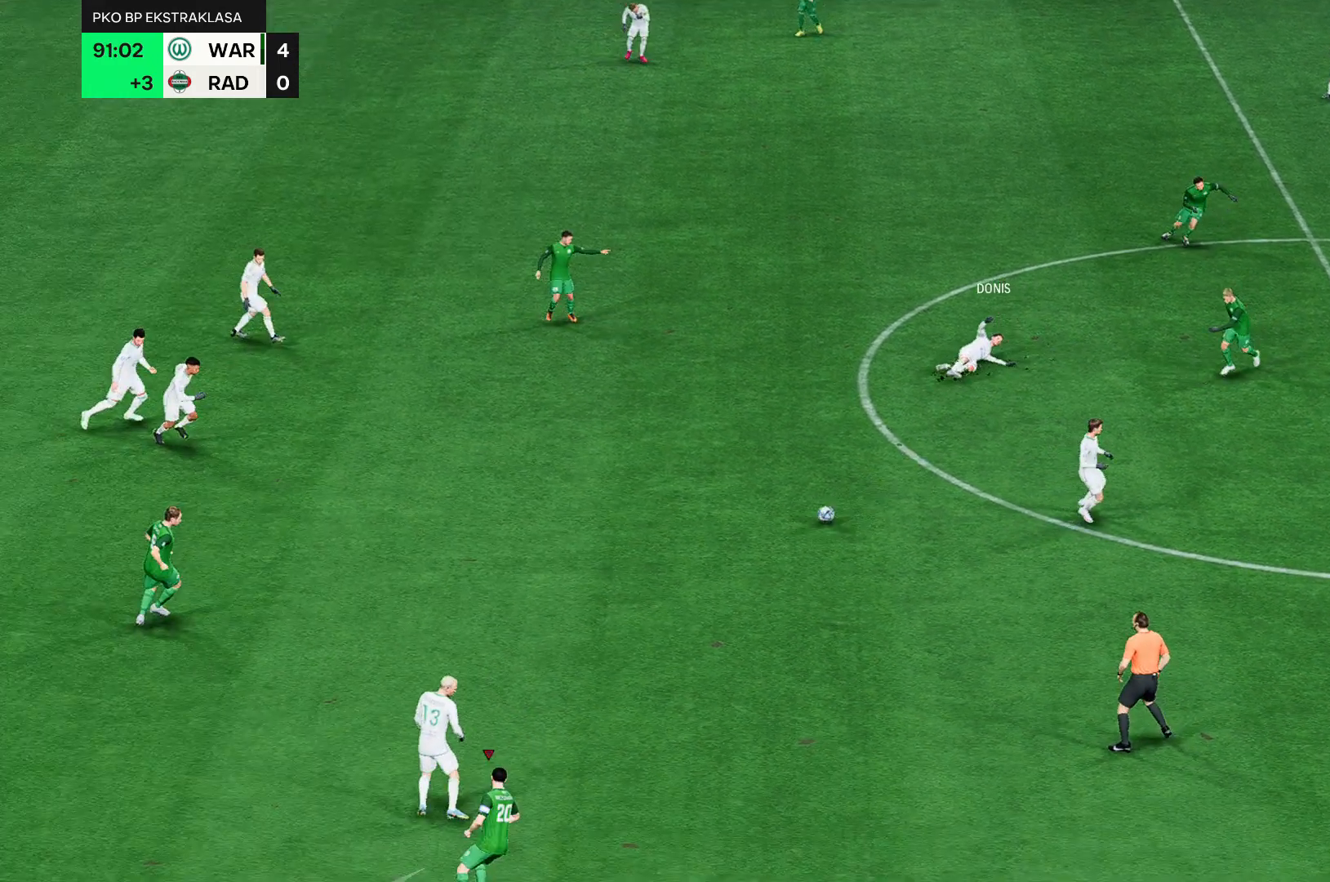
{"dt_ms": 500, "buttons": ["A"], "left_stick": "center", "events": [[83, "left_stick", "center"], [467, "A", "down"]]}
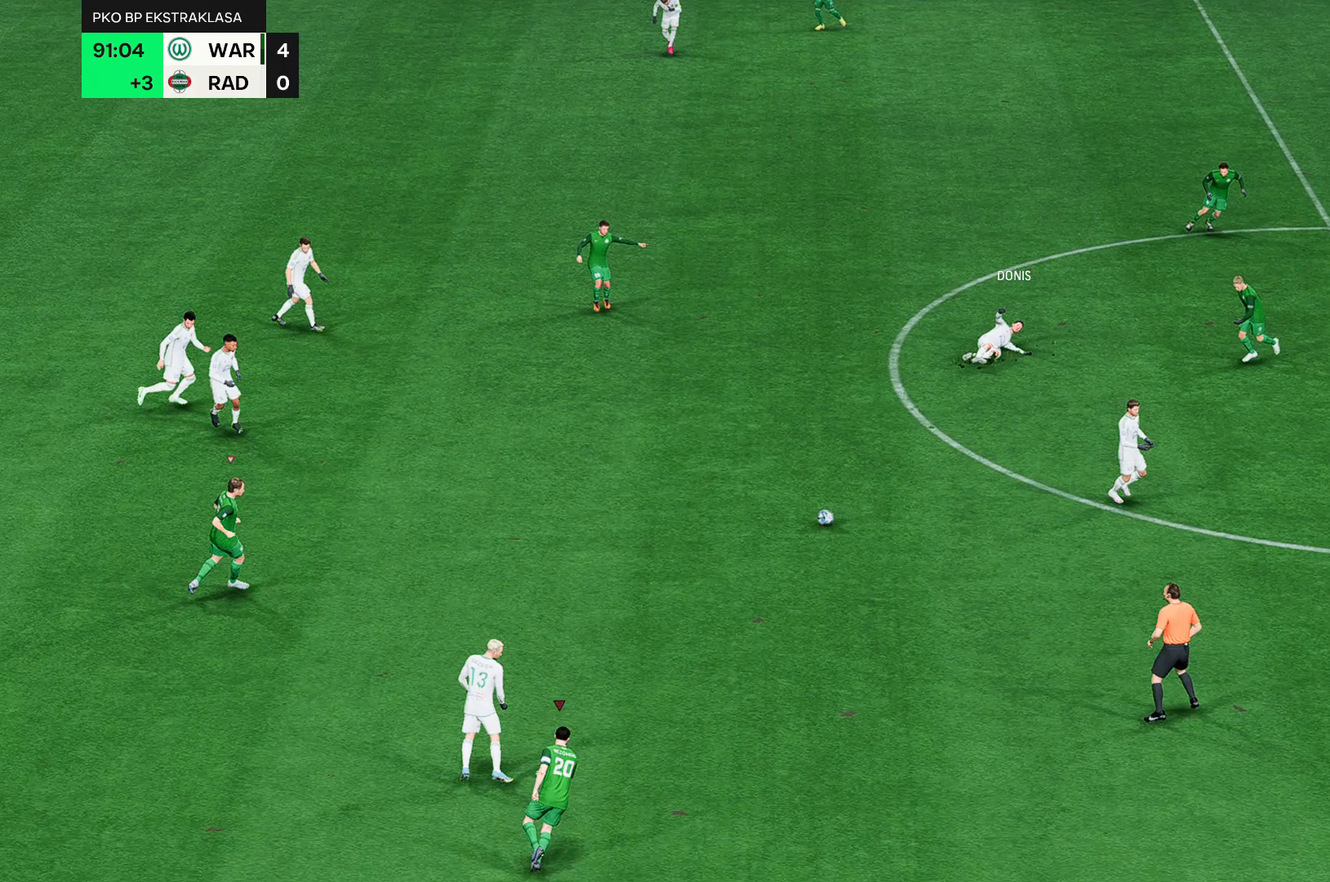
{"dt_ms": 500, "buttons": [], "left_stick": "left", "events": [[350, "A", "up"], [350, "left_stick", "left"]]}
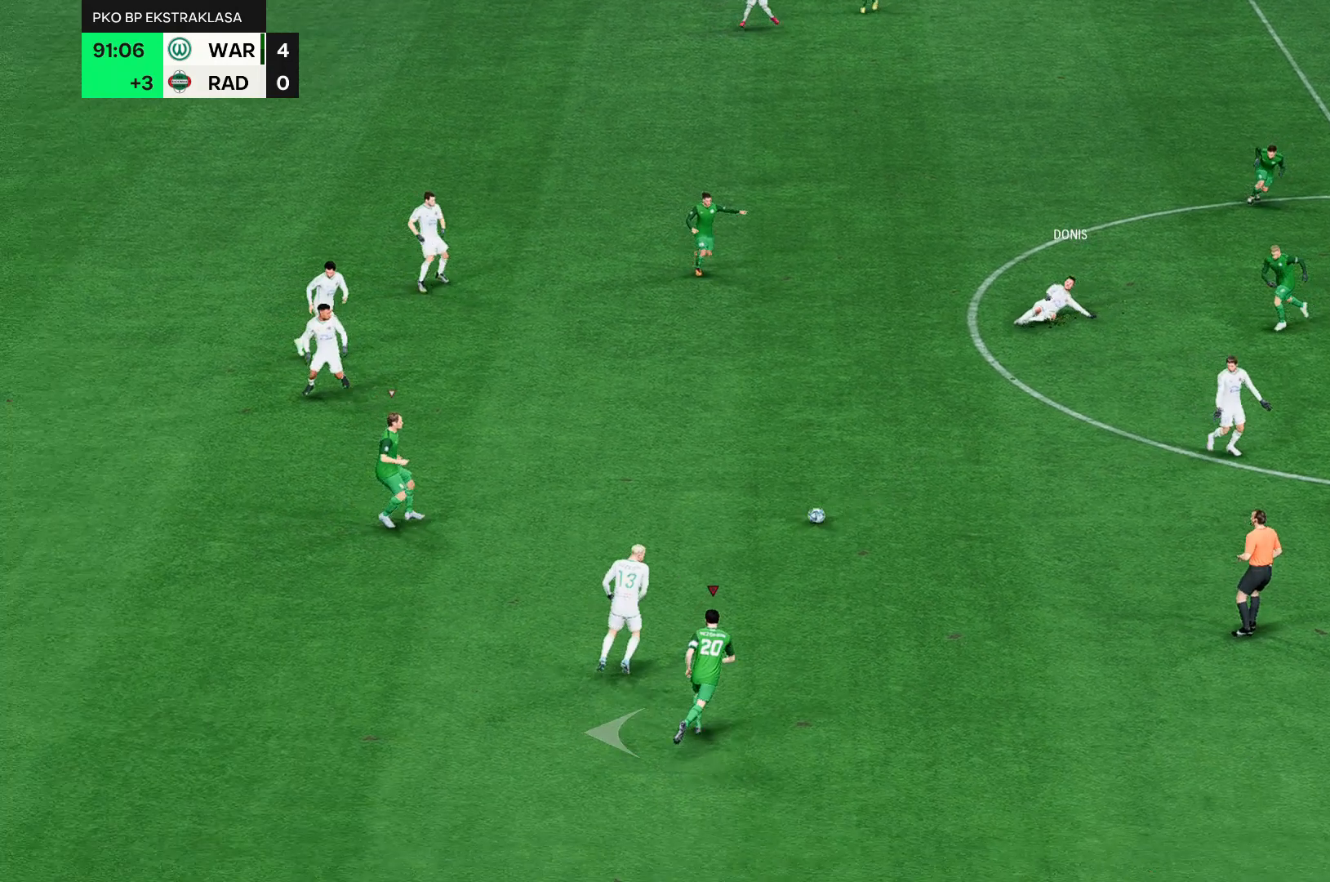
{"dt_ms": 500, "buttons": [], "left_stick": "left"}
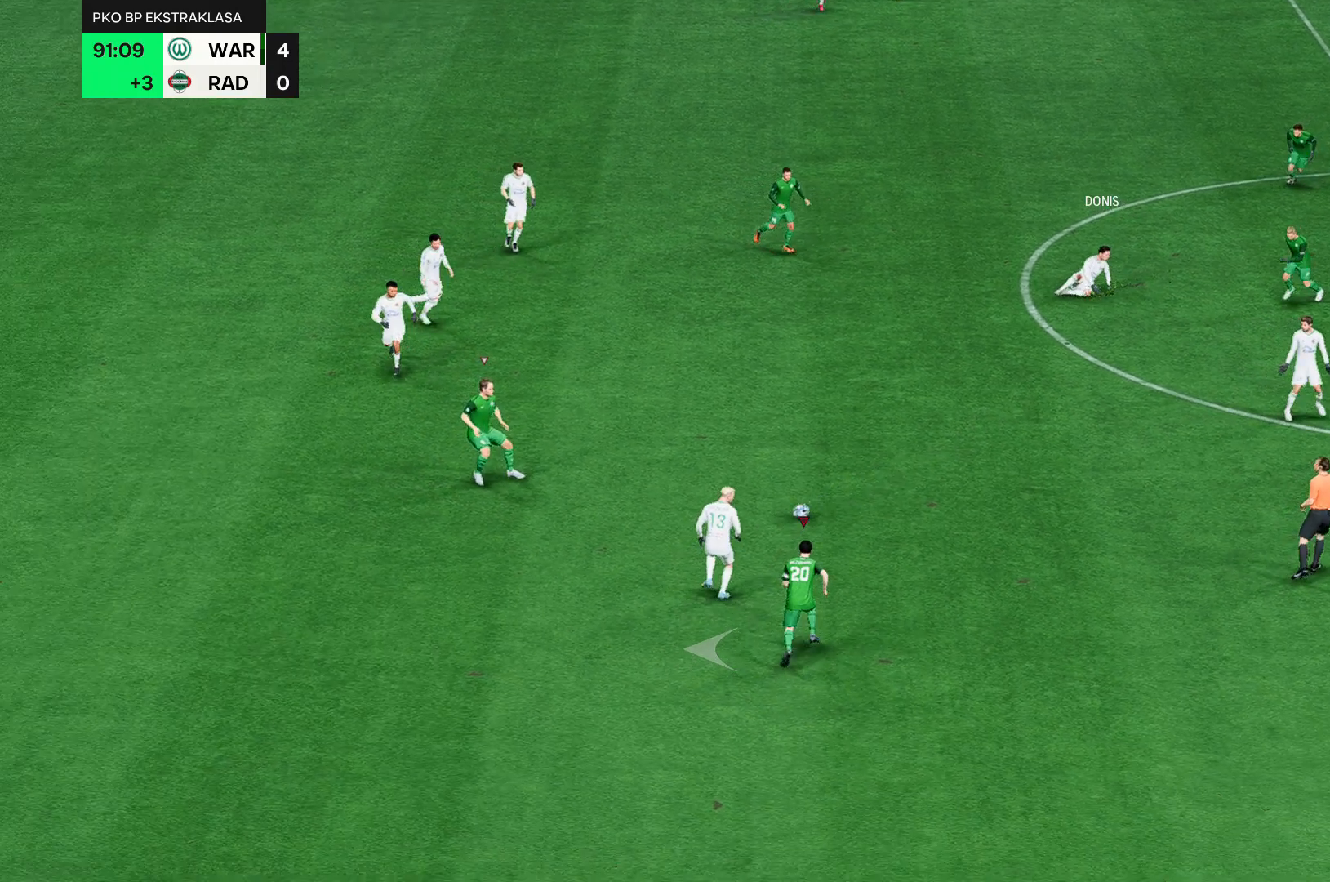
{"dt_ms": 500, "buttons": [], "left_stick": "left", "events": []}
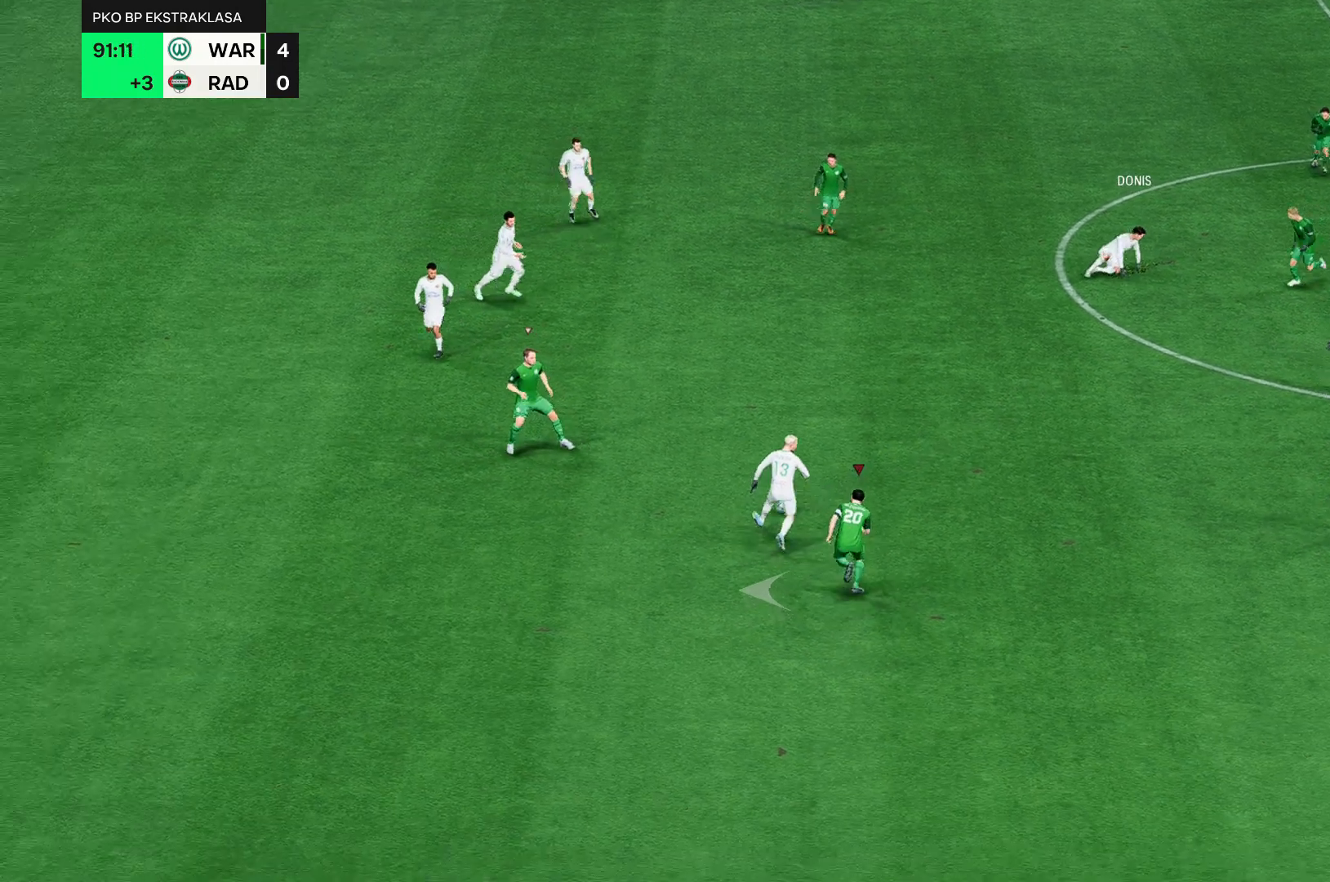
{"dt_ms": 1000, "buttons": [], "left_stick": "left"}
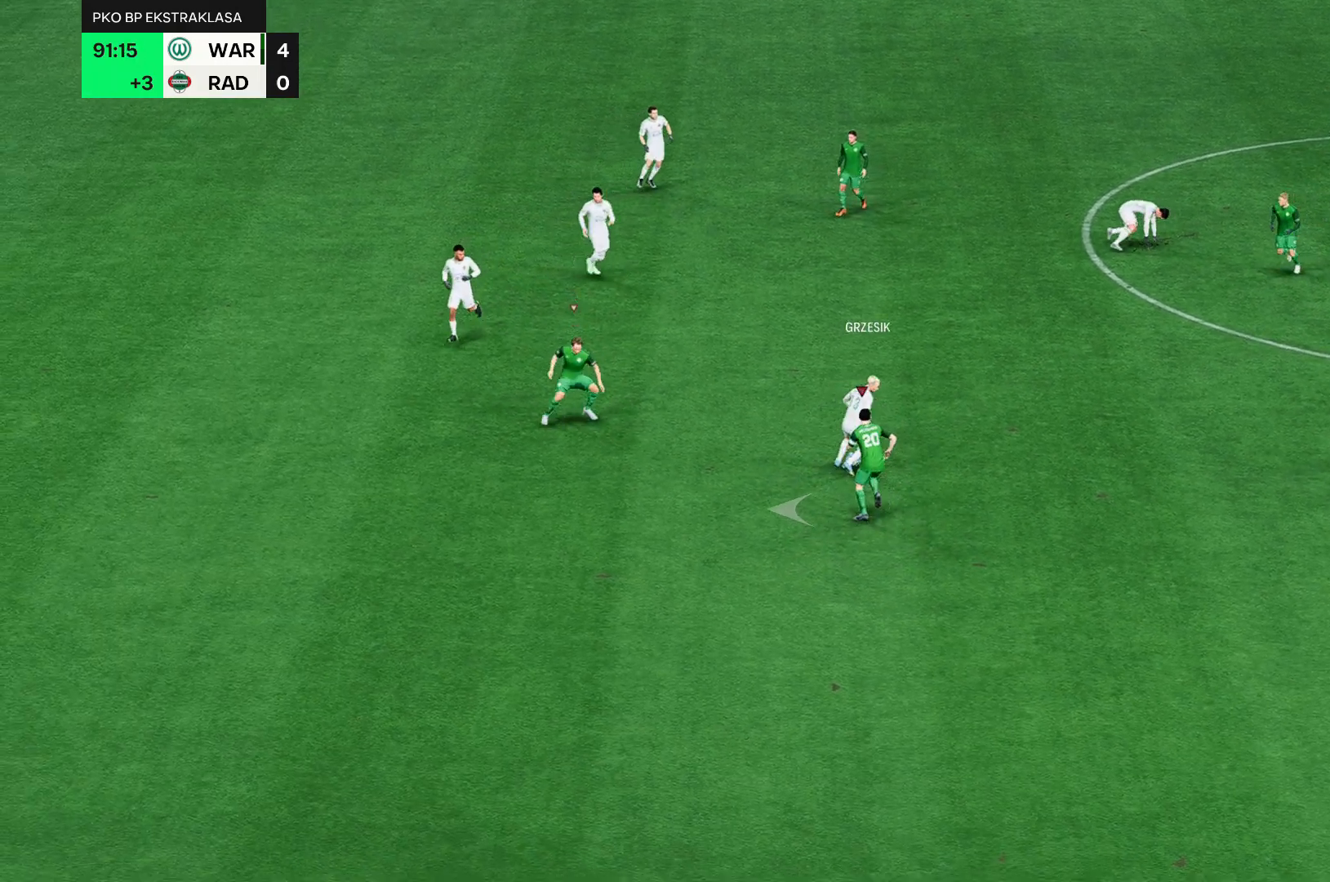
{"dt_ms": 500, "buttons": [], "left_stick": "up-left", "events": [[83, "left_stick", "up-left"]]}
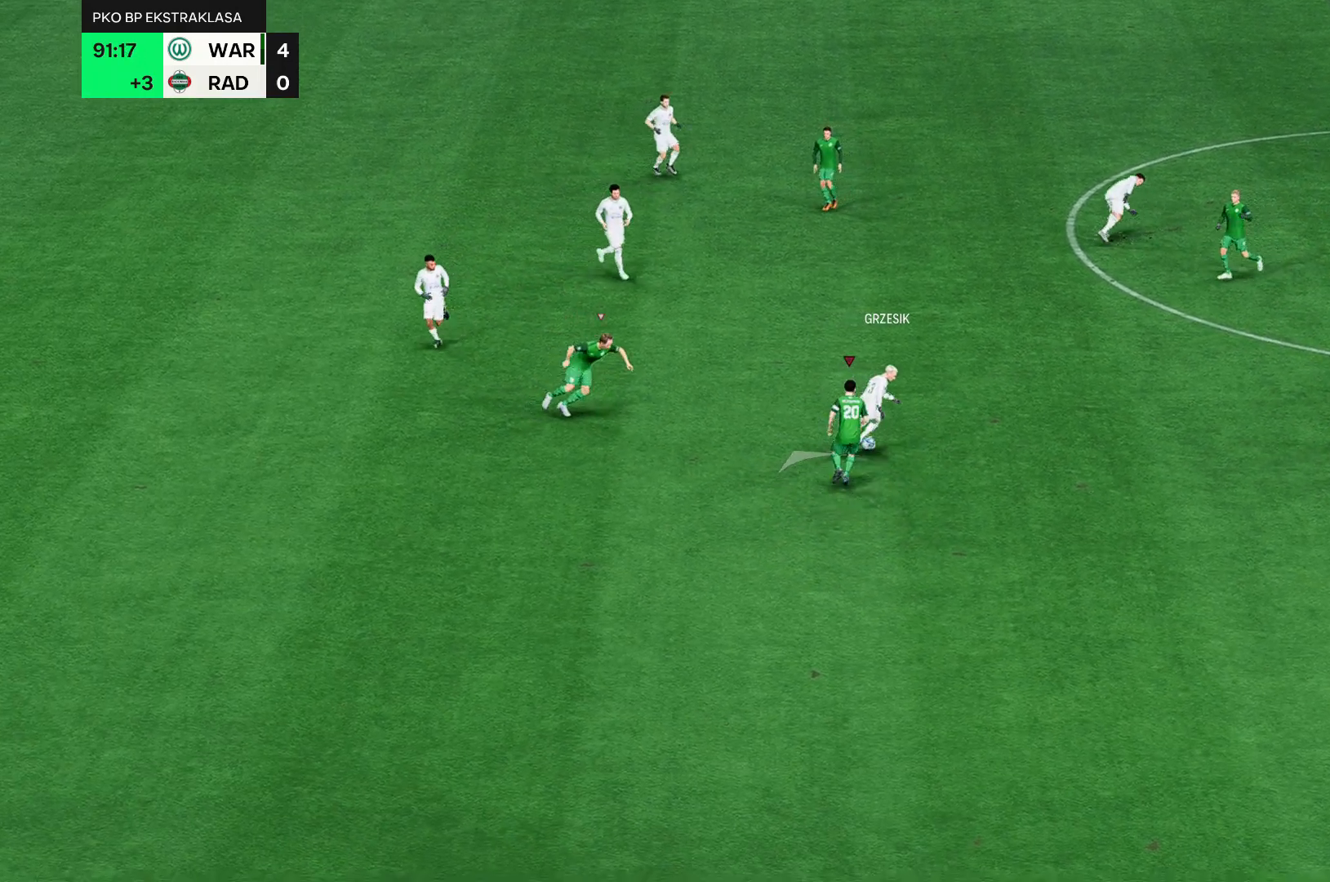
{"dt_ms": 500, "buttons": [], "left_stick": "up", "events": [[83, "left_stick", "up"]]}
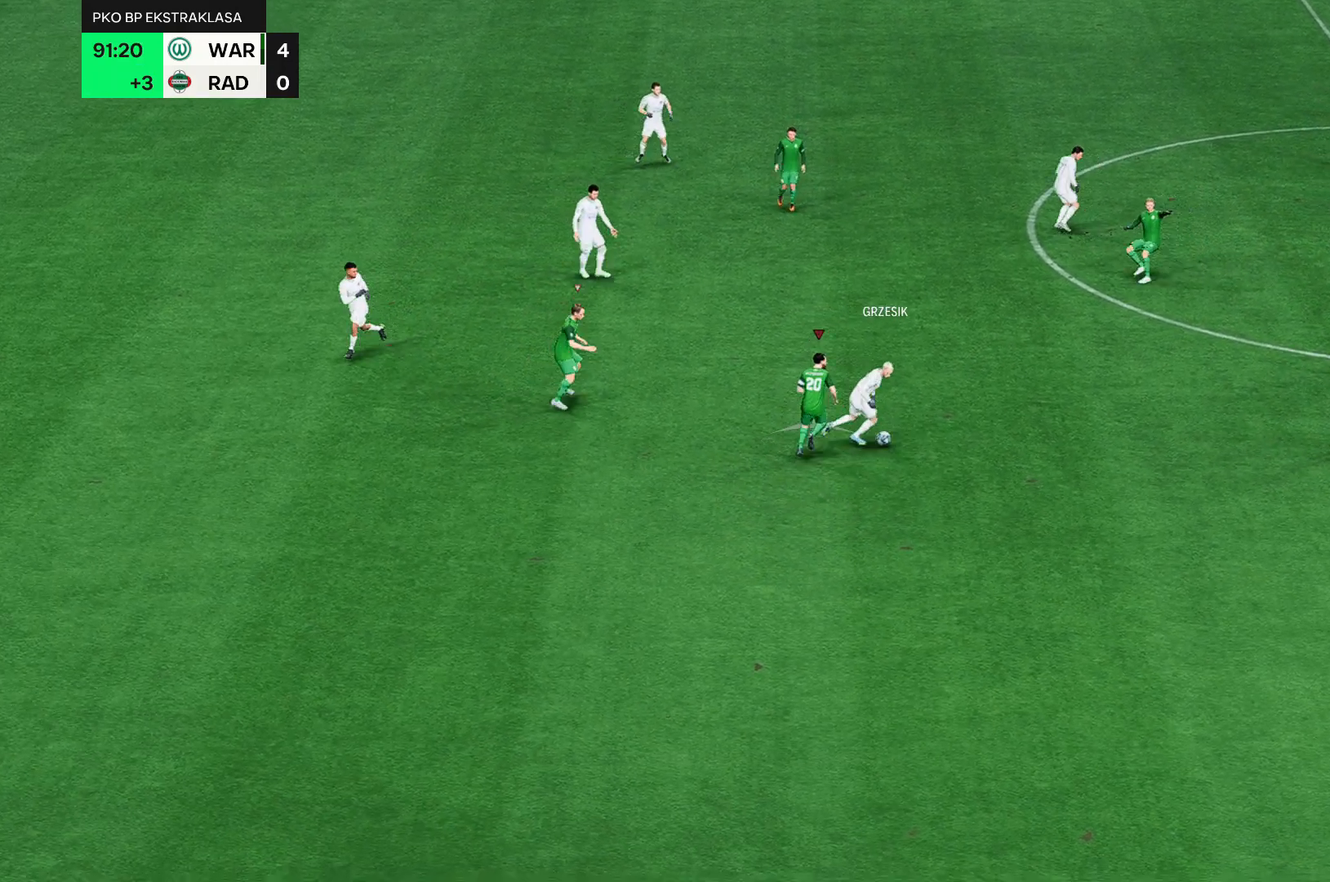
{"dt_ms": 500, "buttons": [], "left_stick": "up", "events": []}
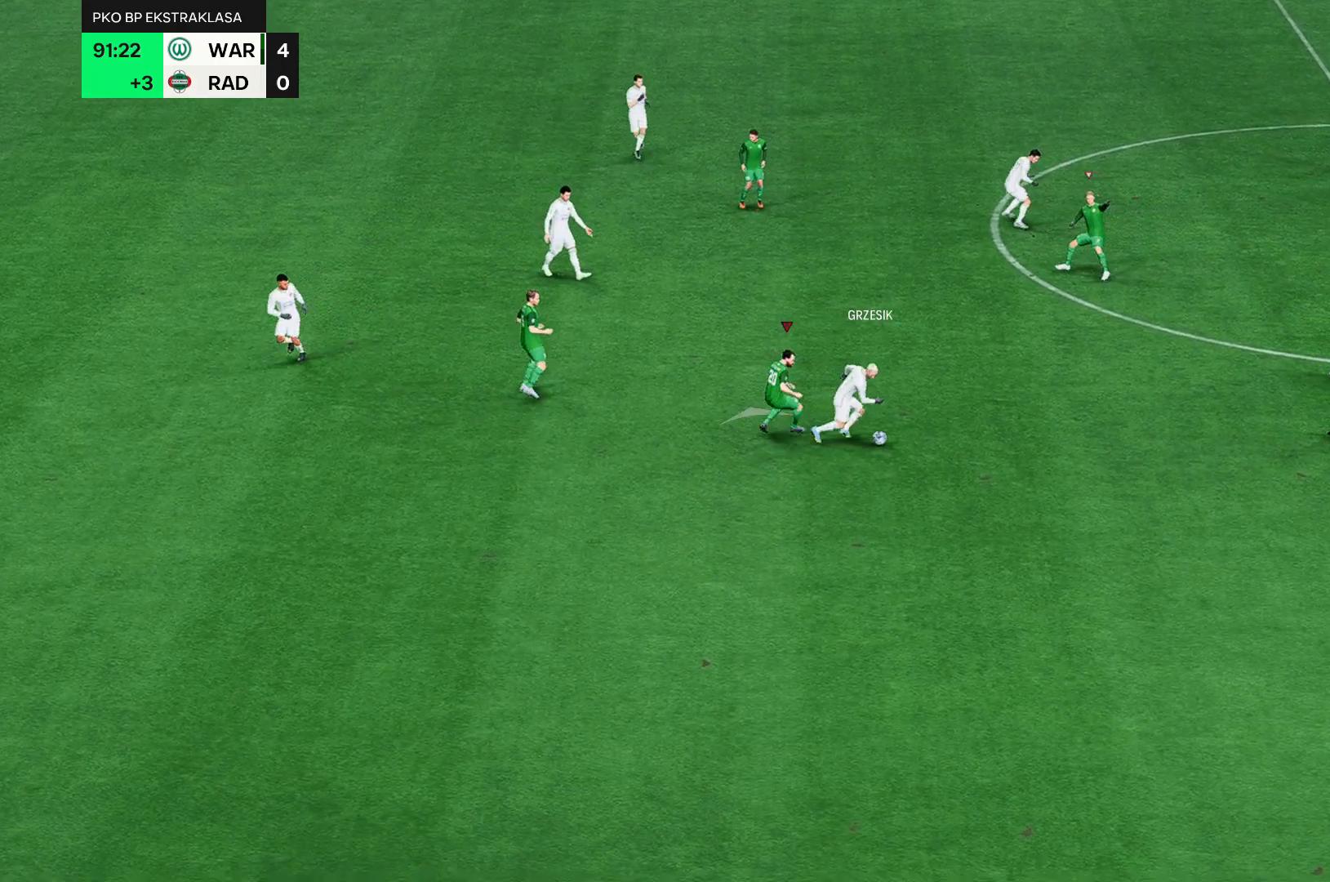
{"dt_ms": 1000, "buttons": [], "left_stick": "up"}
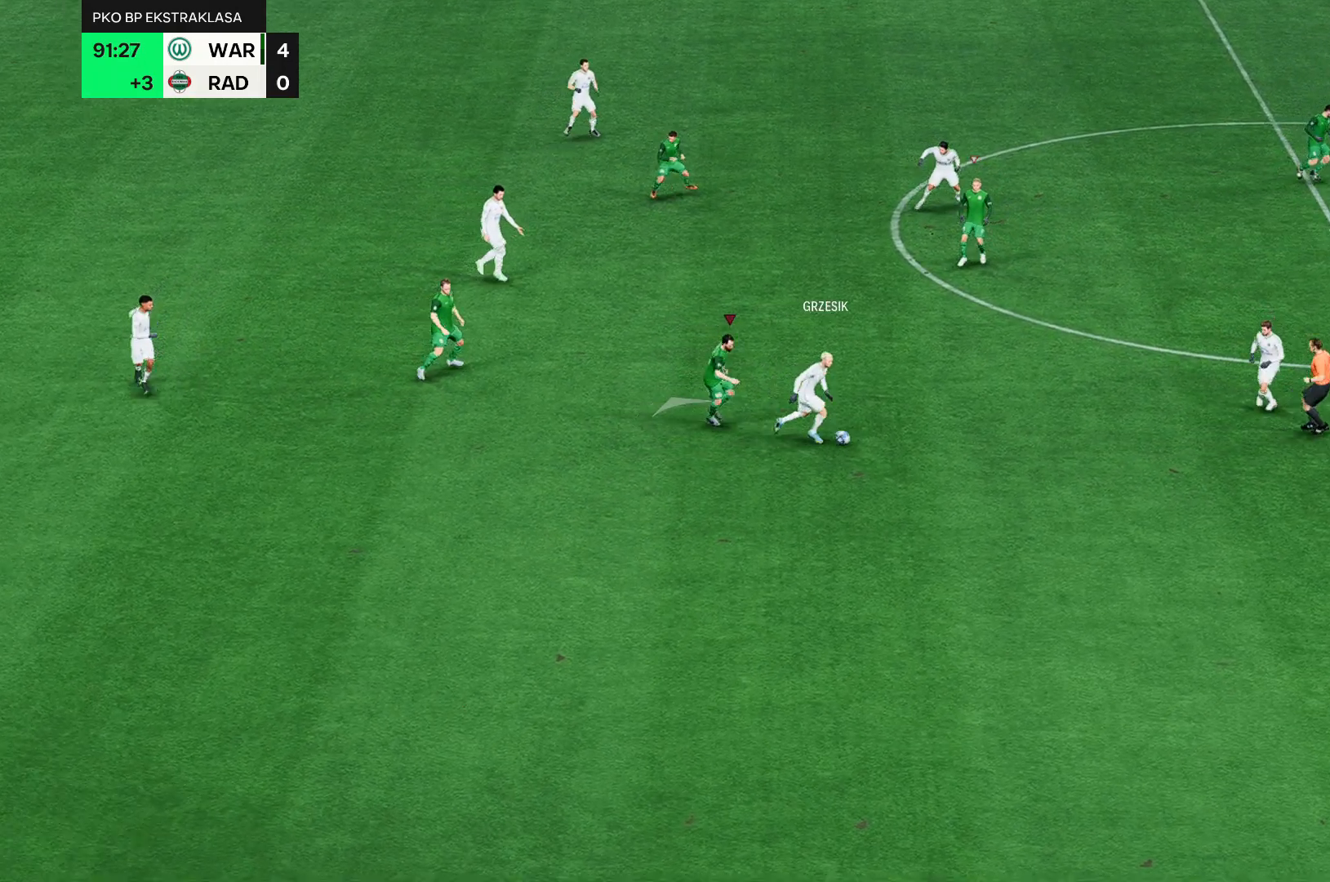
{"dt_ms": 500, "buttons": [], "left_stick": "up-left", "events": [[33, "left_stick", "up-left"]]}
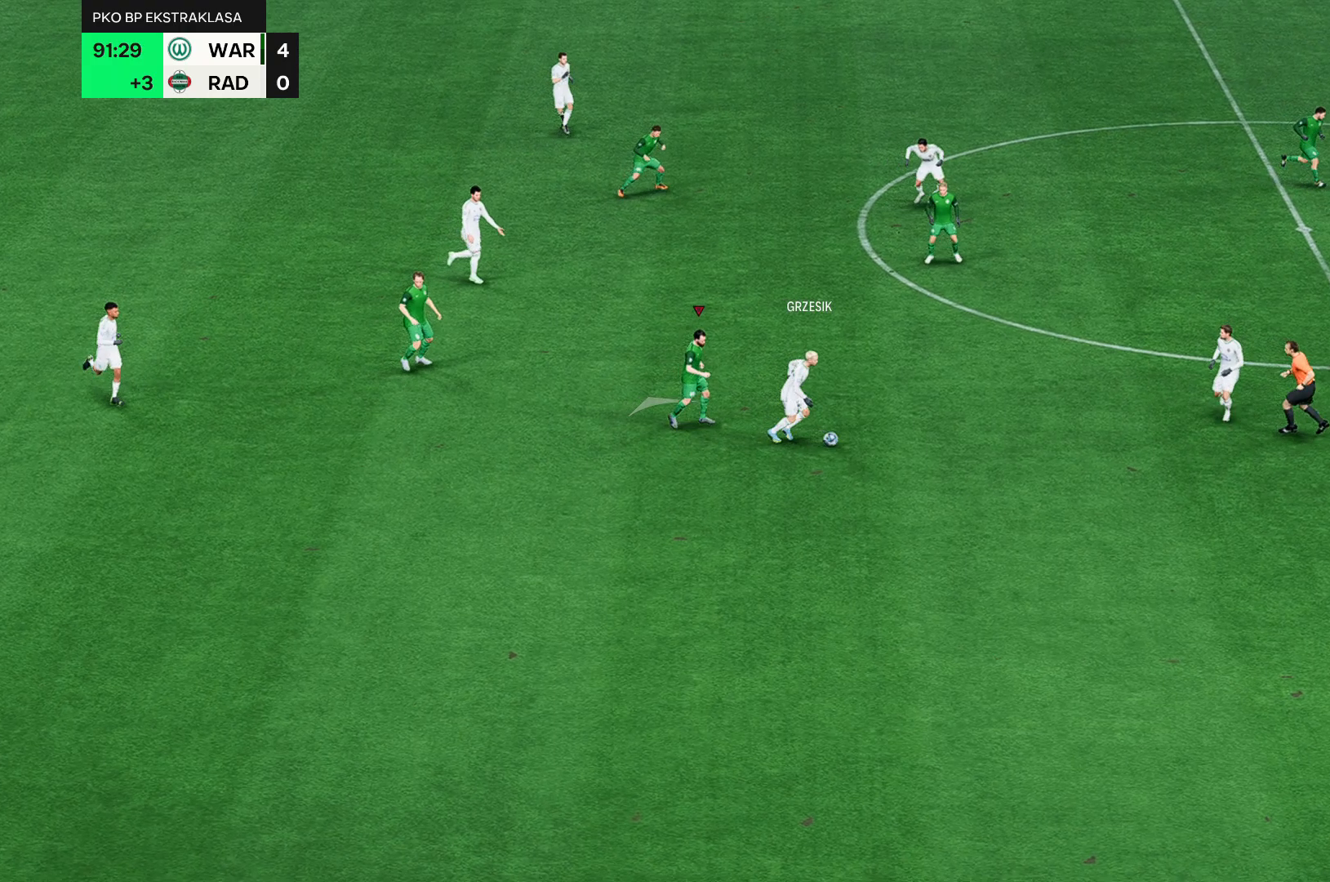
{"dt_ms": 500, "buttons": [], "left_stick": "up-left", "events": []}
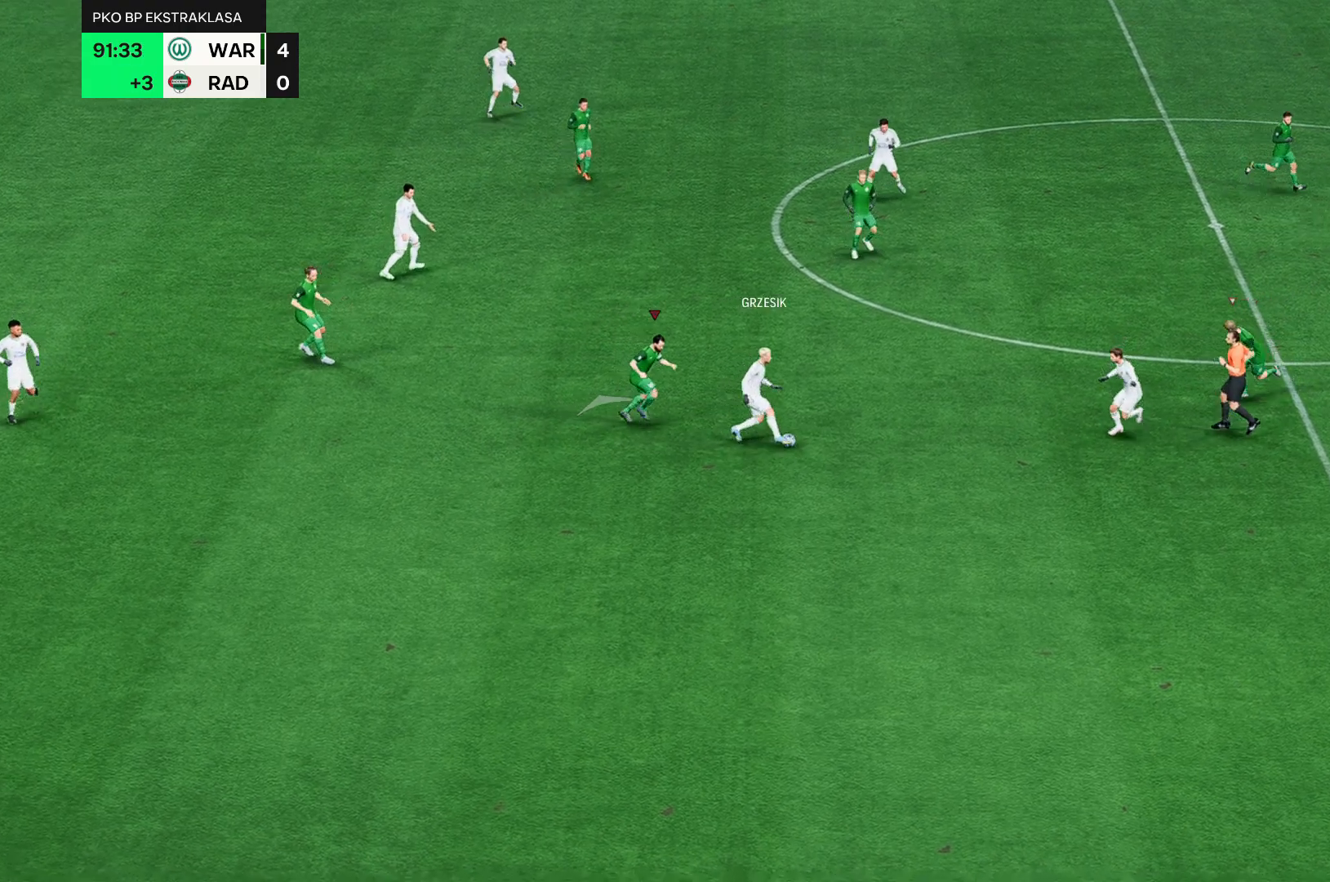
{"dt_ms": 500, "buttons": [], "left_stick": "up-left", "events": []}
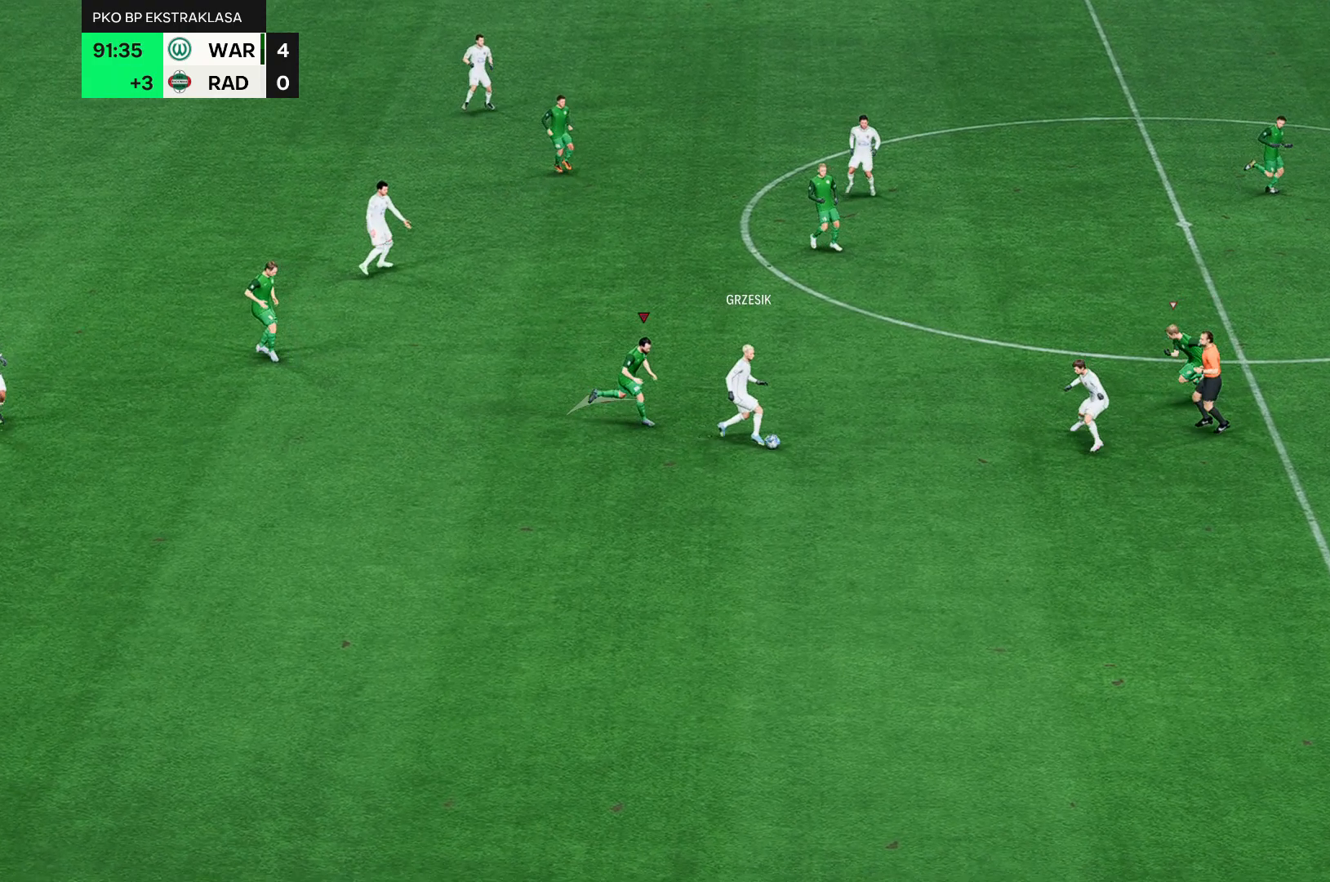
{"dt_ms": 500, "buttons": [], "left_stick": "up-left", "events": []}
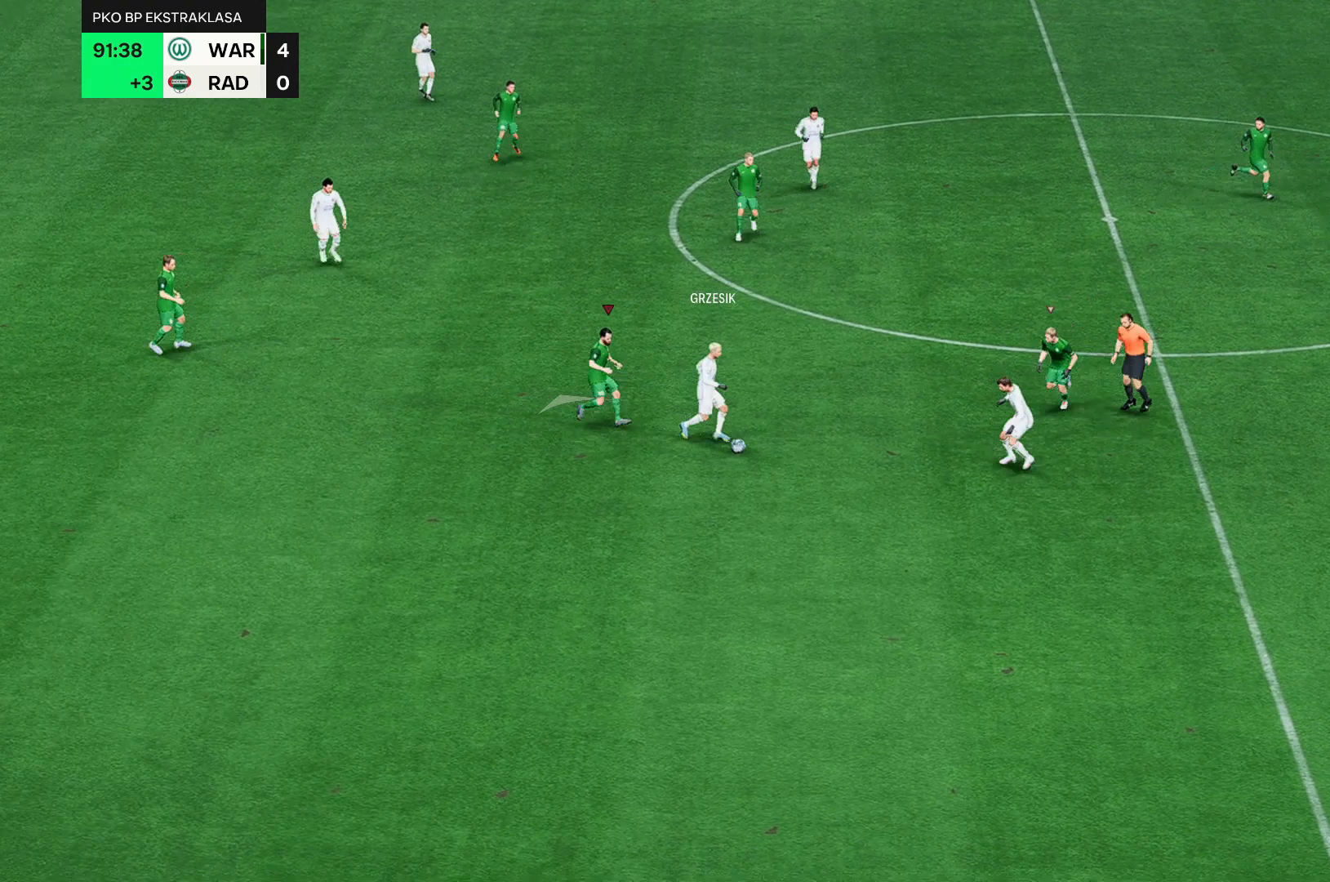
{"dt_ms": 500, "buttons": [], "left_stick": "up-left", "events": []}